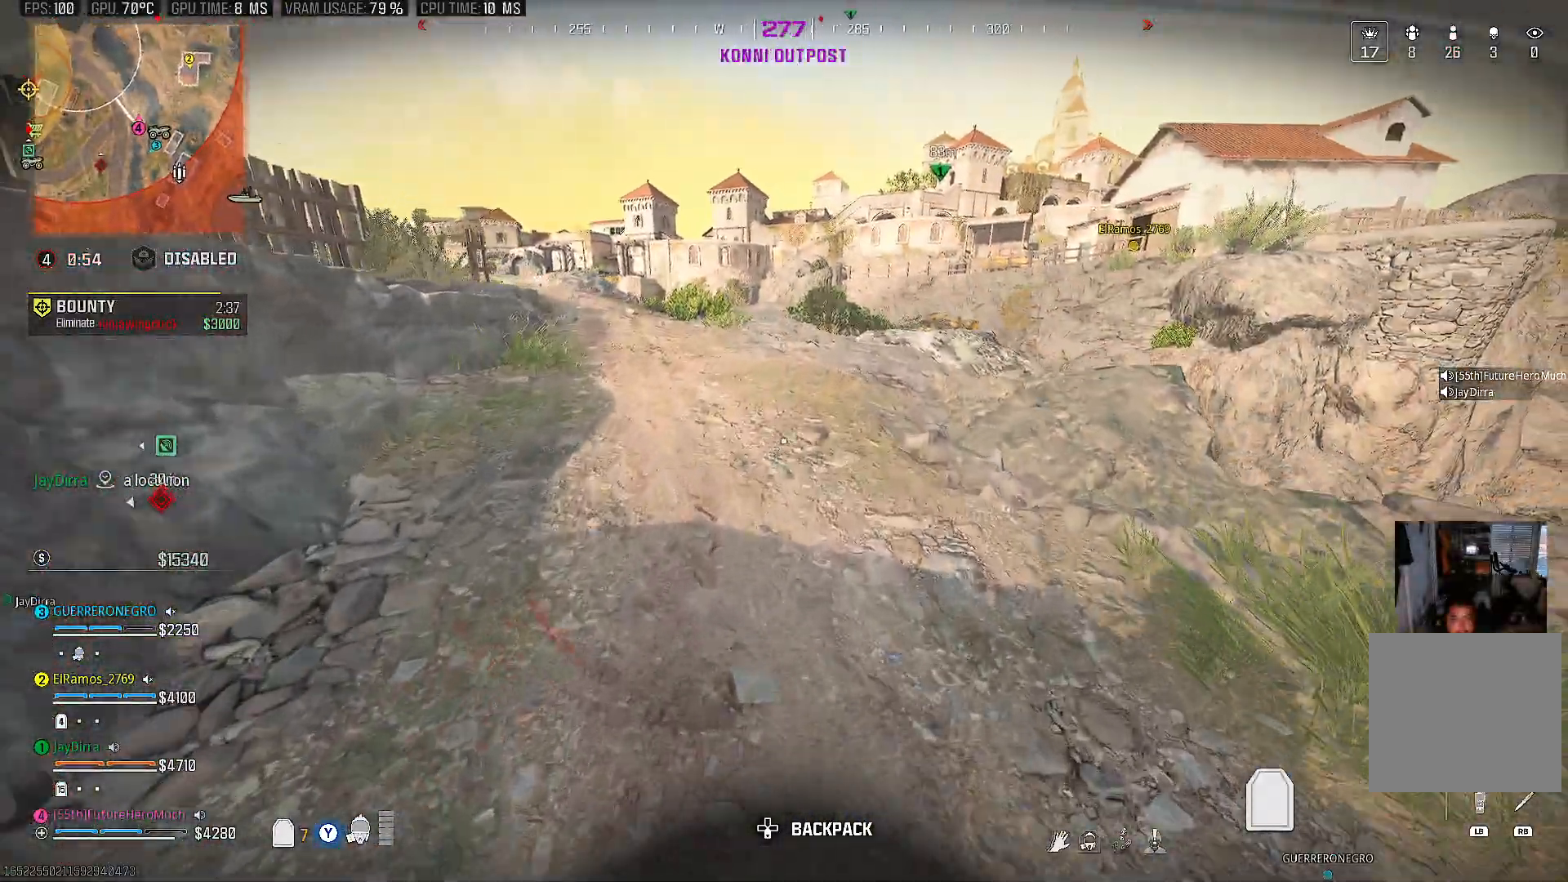
Gameplay with a controller (PlayStation layout); each line is a JSON object with the inputs held at the frame after it (dt_ms = milliseconds from this image to that frame). "events" lists button and stick changes between this image and that frame as [ms after this image, input, new state], when the widget could be followed in between. Not read: L3 R3.
{"dt_ms": 500, "buttons": ["TRIANGLE"], "left_stick": "down-right", "right_stick": "left", "events": [[100, "TRIANGLE", "up"], [183, "right_stick", "right"], [333, "right_stick", "left"], [467, "left_stick", "down-right"], [500, "TRIANGLE", "down"]]}
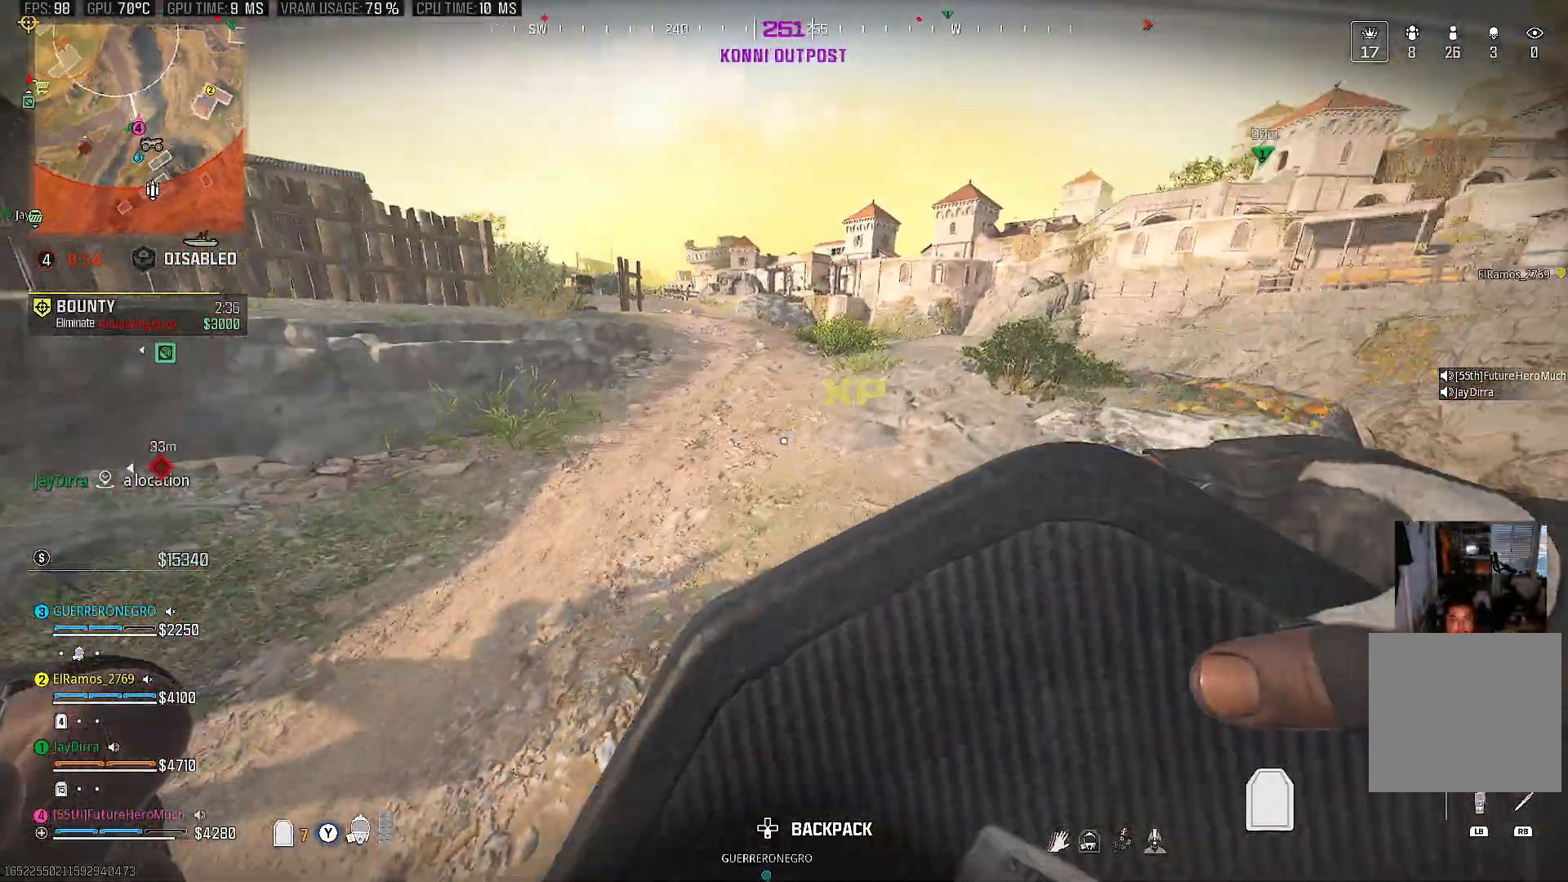
{"dt_ms": 500, "buttons": ["TRIANGLE"], "left_stick": "up-right", "right_stick": "left", "events": [[250, "left_stick", "up"], [250, "right_stick", "center"], [383, "left_stick", "up-right"], [483, "right_stick", "left"]]}
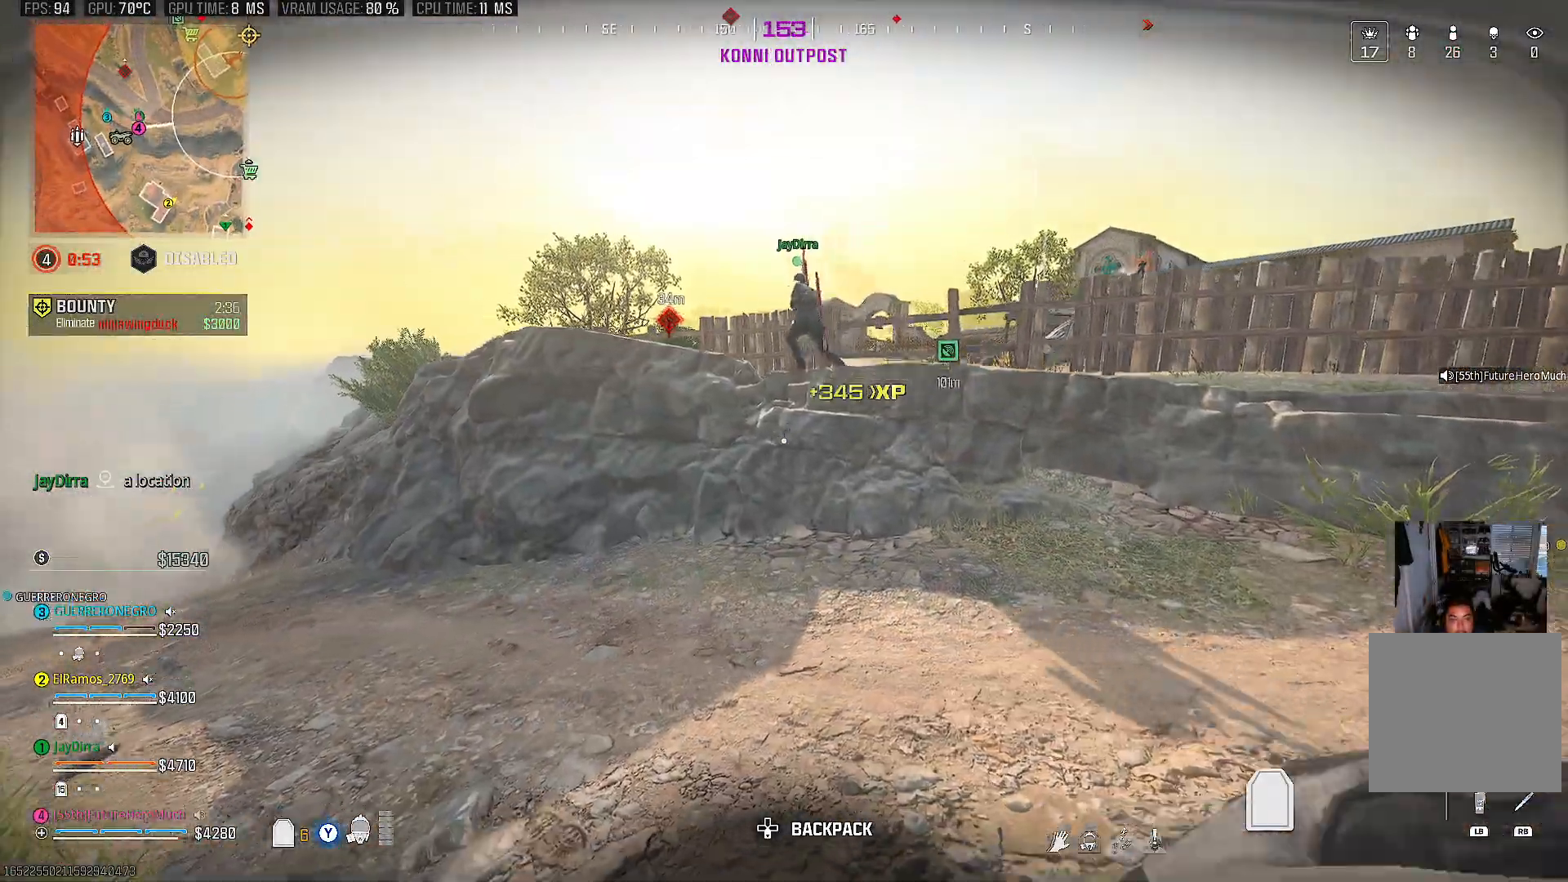
{"dt_ms": 500, "buttons": ["L1"], "left_stick": "up-right", "right_stick": "center", "events": [[67, "left_stick", "up"], [133, "right_stick", "center"], [183, "left_stick", "up-right"], [317, "TRIANGLE", "up"], [433, "L1", "down"]]}
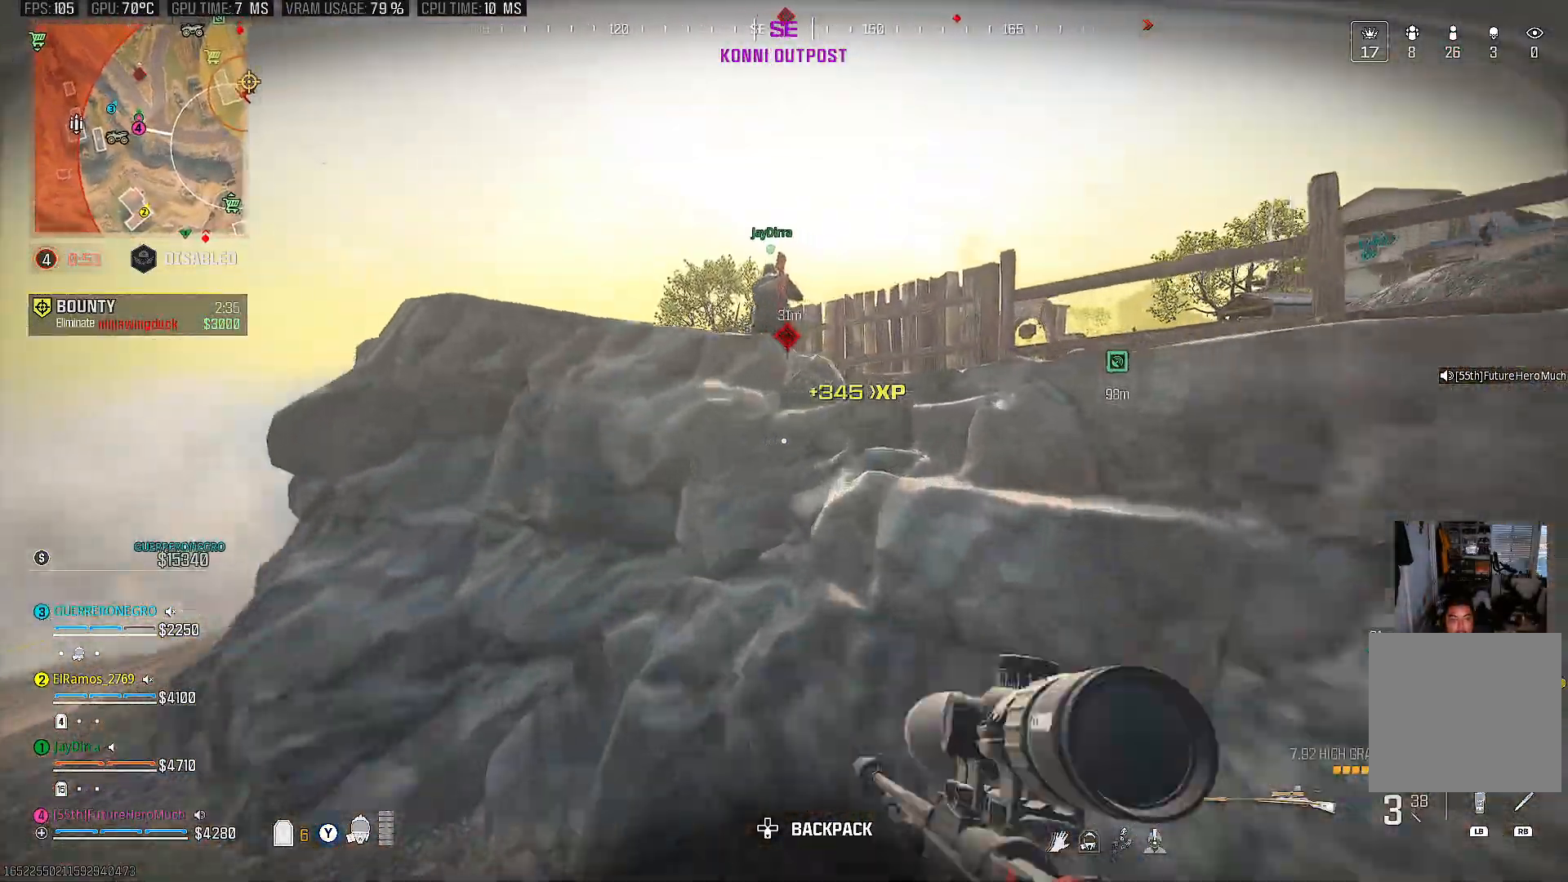
{"dt_ms": 500, "buttons": [], "left_stick": "left", "right_stick": "center"}
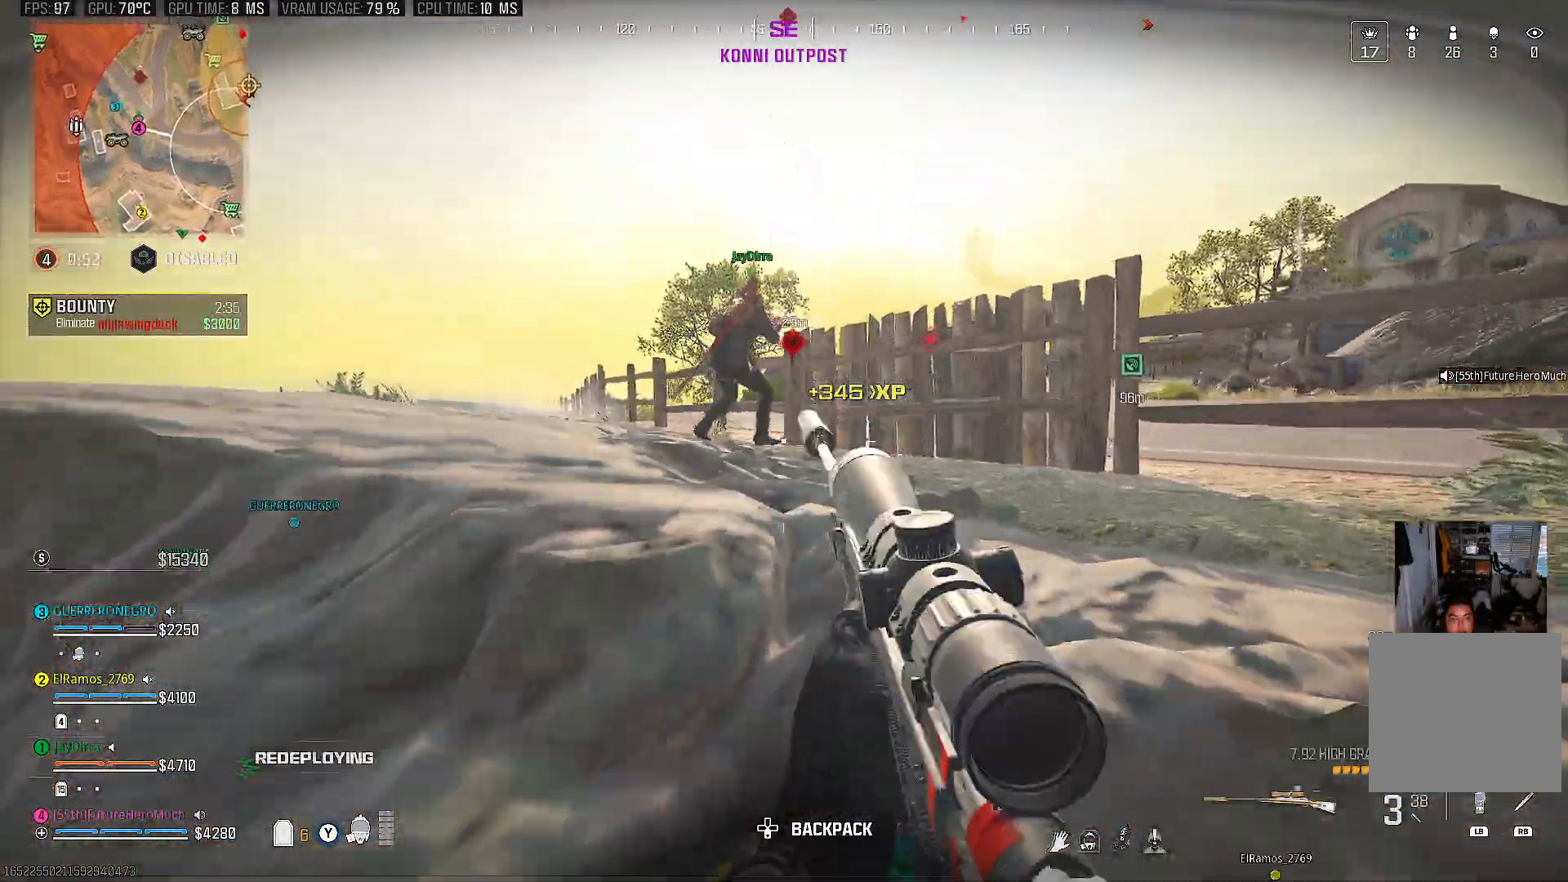
{"dt_ms": 500, "buttons": [], "left_stick": "up-left", "right_stick": "center", "events": [[33, "left_stick", "up-left"], [283, "CROSS", "down"], [317, "right_stick", "up"], [400, "CROSS", "up"], [483, "right_stick", "center"]]}
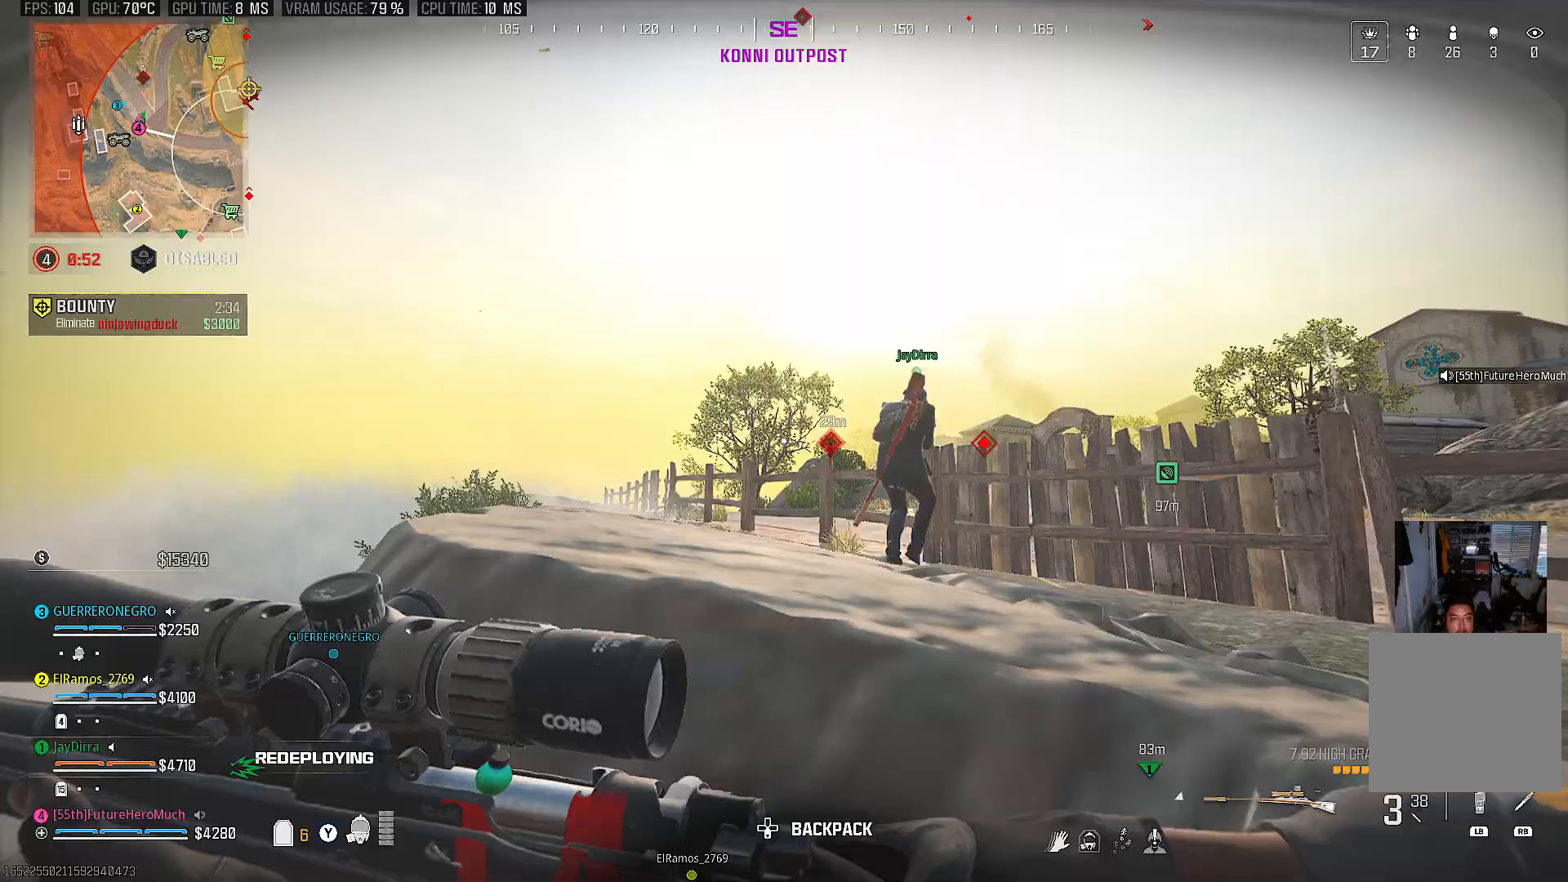
{"dt_ms": 500, "buttons": [], "left_stick": "up-left", "right_stick": "down", "events": [[383, "right_stick", "down"]]}
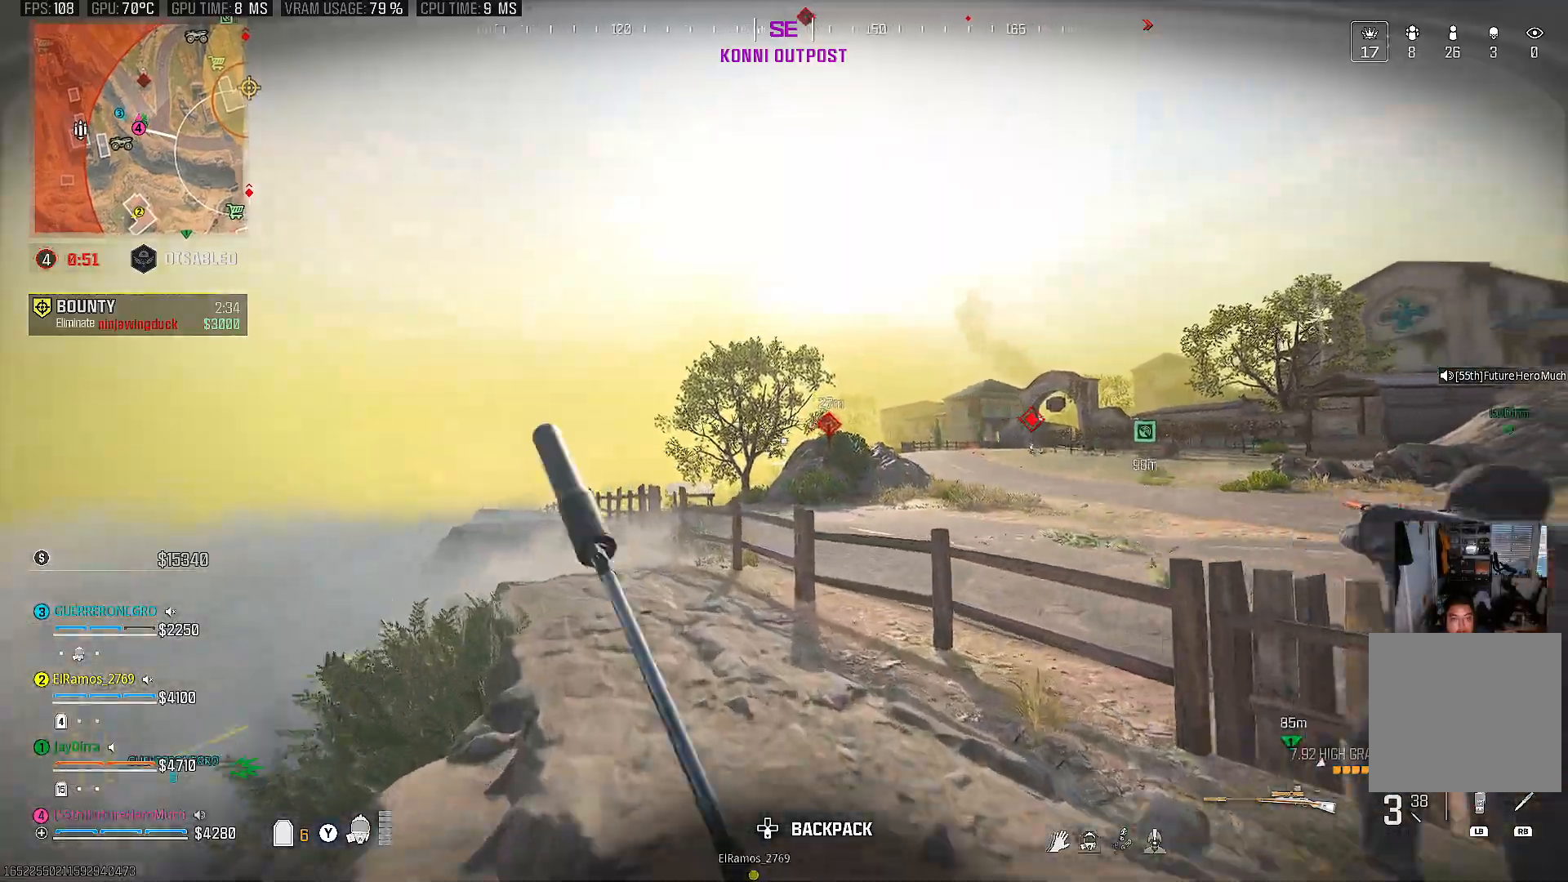
{"dt_ms": 1000, "buttons": ["L2"], "left_stick": "down", "right_stick": "down-left"}
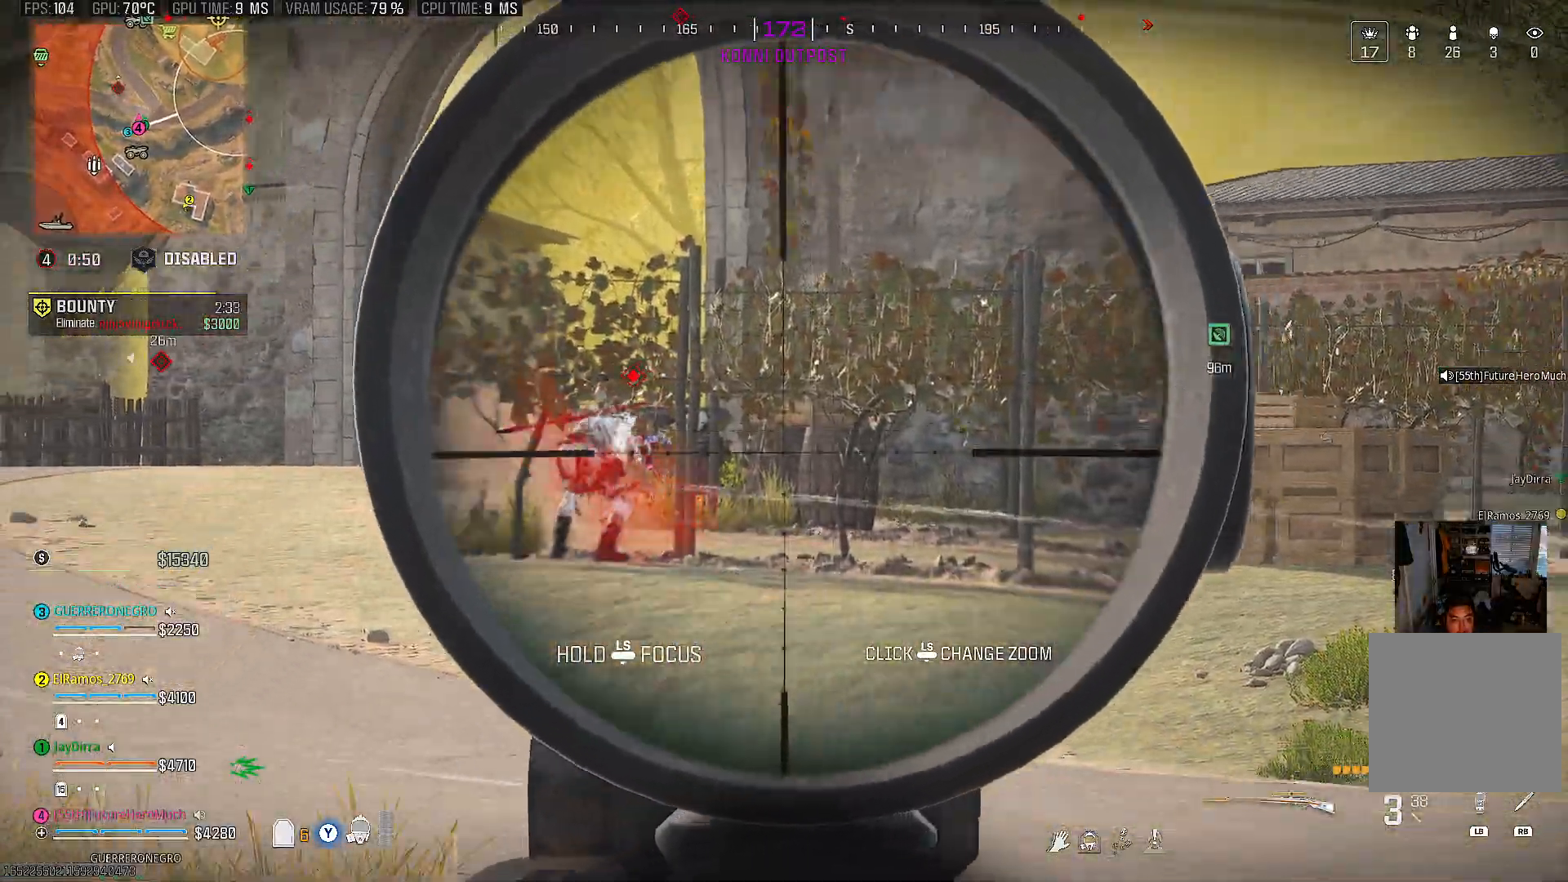
{"dt_ms": 500, "buttons": ["L2", "R2"], "left_stick": "center", "right_stick": "left", "events": [[217, "right_stick", "up-left"], [250, "left_stick", "center"], [417, "L2", "up"], [417, "right_stick", "left"], [433, "R2", "down"], [483, "L2", "down"]]}
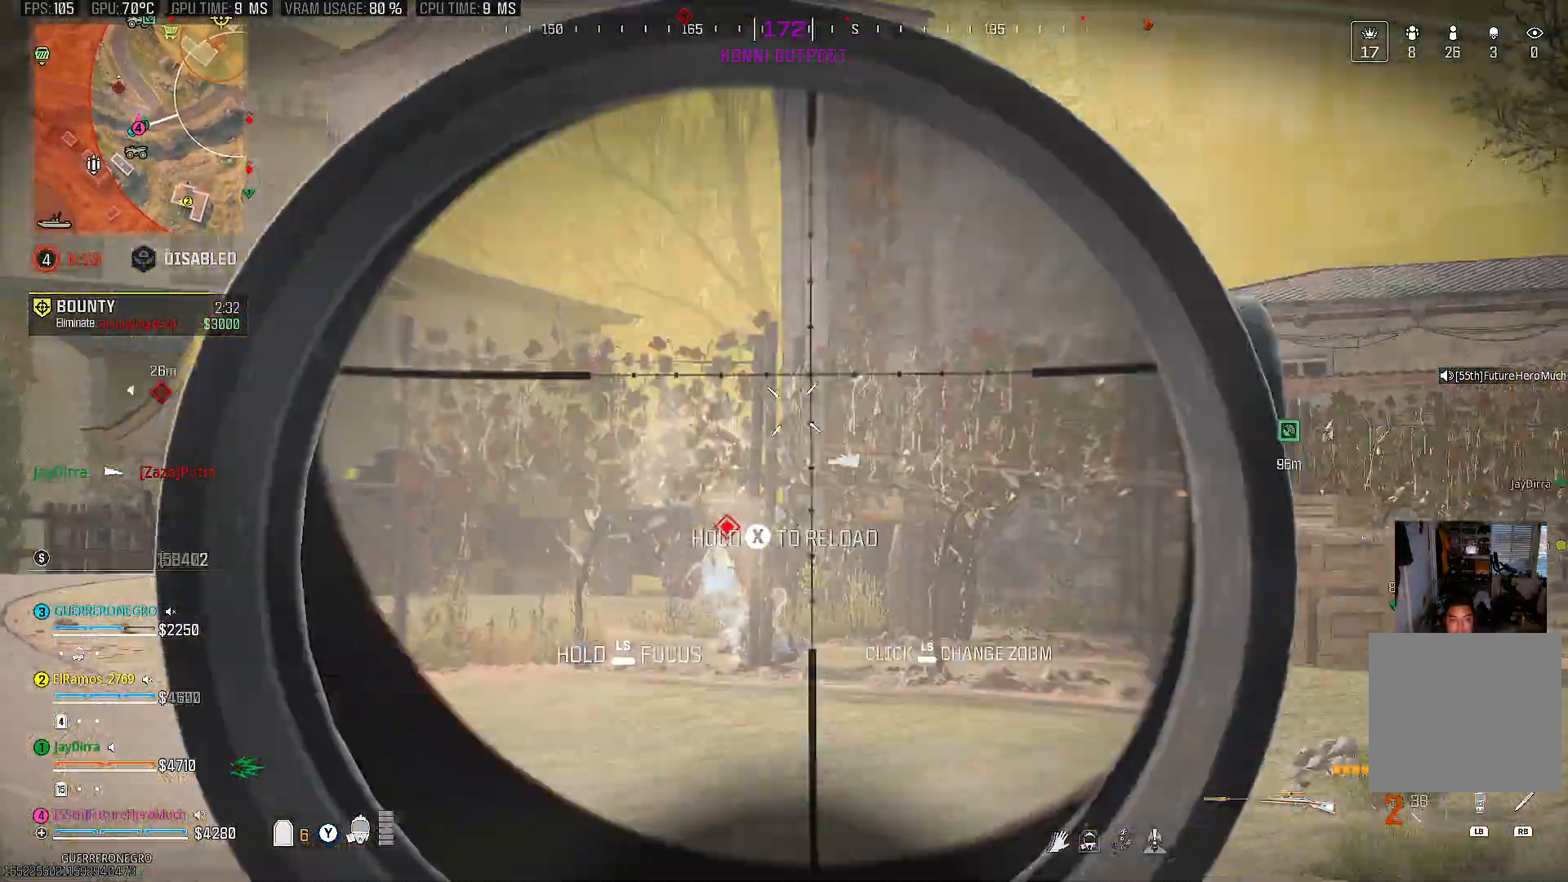
{"dt_ms": 500, "buttons": ["L2"], "left_stick": "center", "right_stick": "center", "events": [[50, "R2", "up"], [50, "right_stick", "center"], [250, "right_stick", "up"], [367, "right_stick", "up-right"], [500, "right_stick", "center"]]}
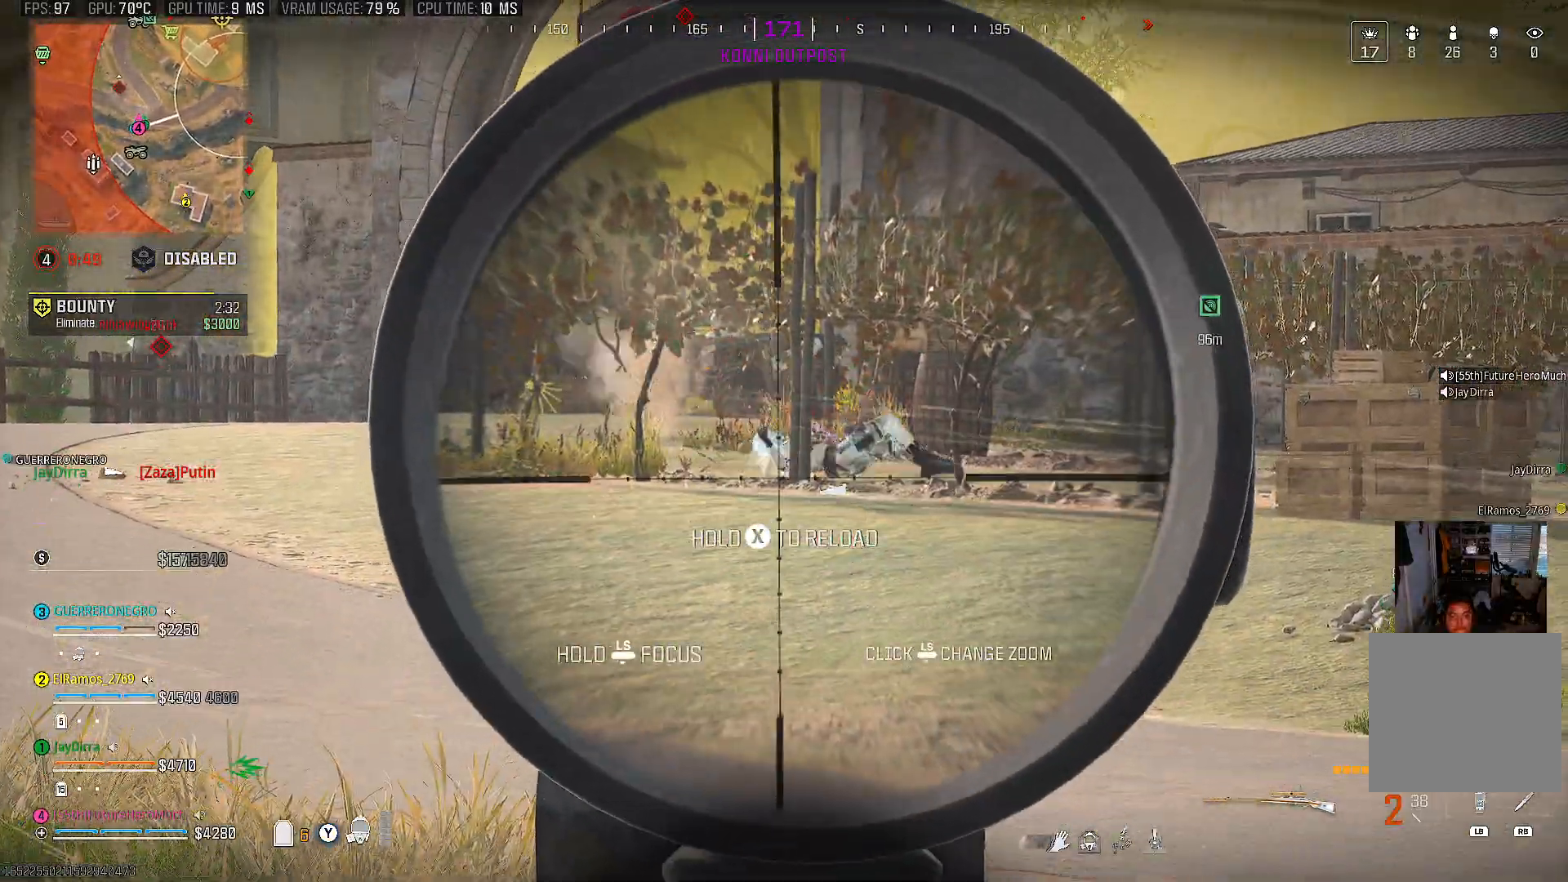
{"dt_ms": 500, "buttons": ["L2"], "left_stick": "center", "right_stick": "down", "events": [[167, "right_stick", "right"], [383, "right_stick", "down"]]}
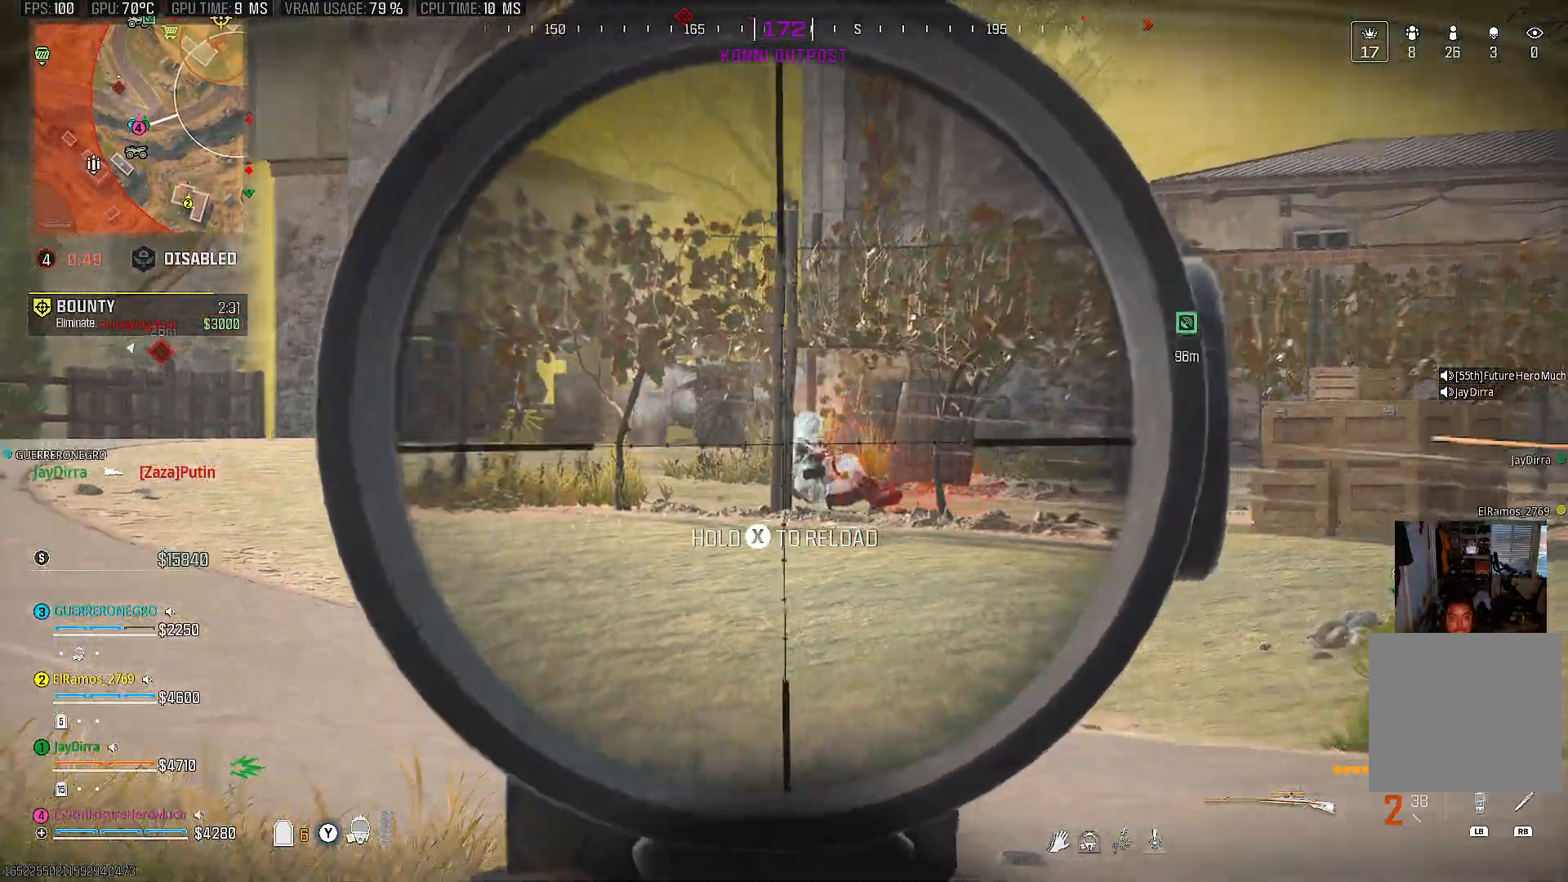
{"dt_ms": 500, "buttons": ["L2"], "left_stick": "center", "right_stick": "center", "events": [[117, "right_stick", "down-right"], [150, "R2", "down"], [250, "right_stick", "down"], [317, "R2", "up"], [383, "right_stick", "center"]]}
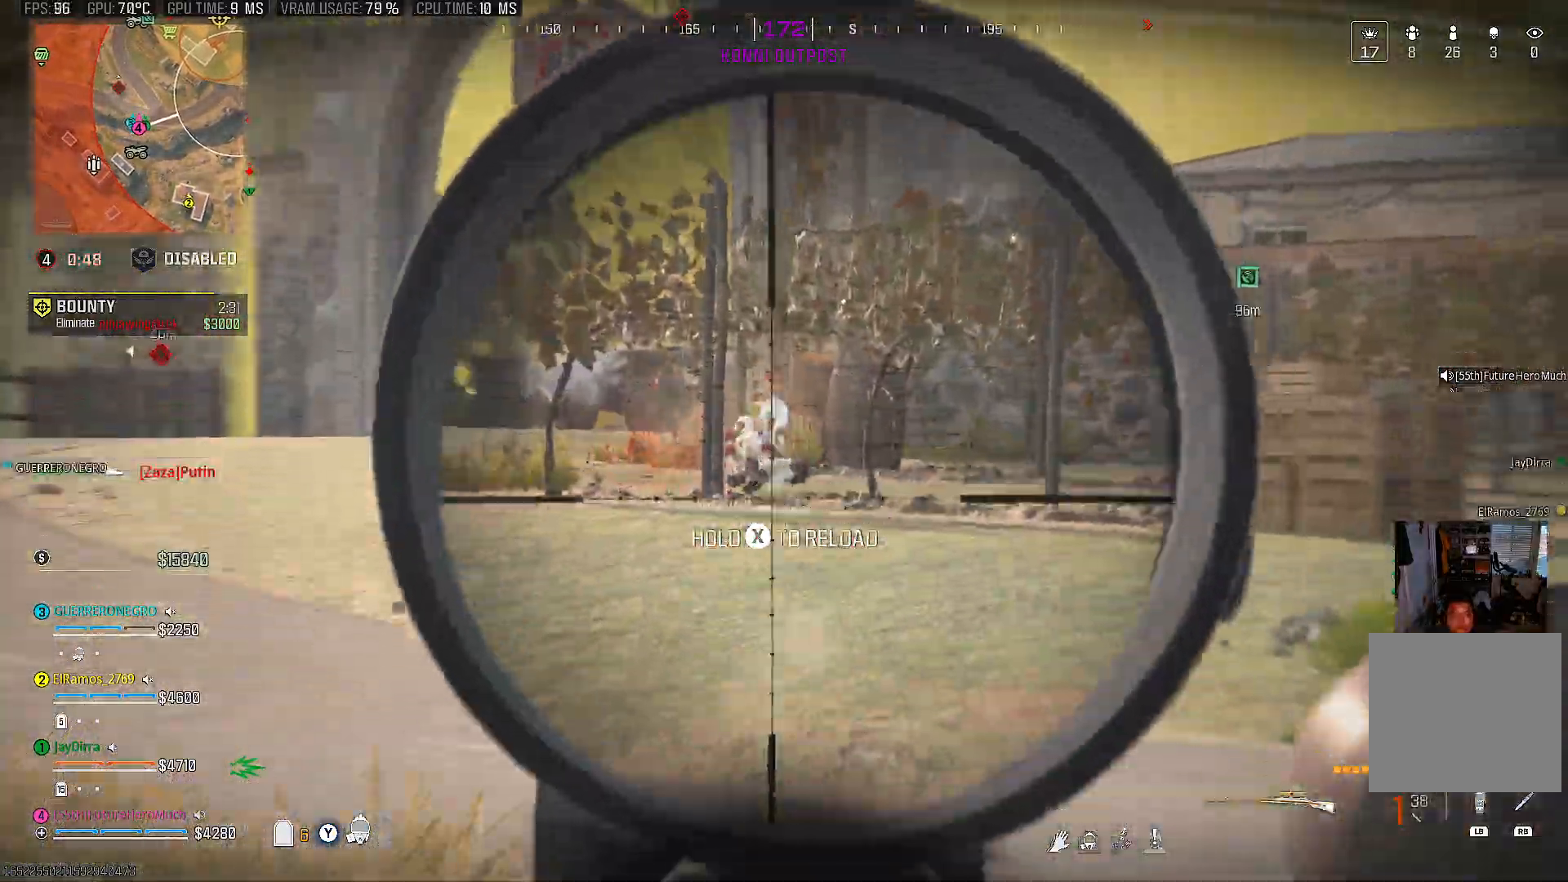
{"dt_ms": 500, "buttons": ["L2"], "left_stick": "center", "right_stick": "center", "events": [[67, "L2", "up"], [67, "left_stick", "down-left"], [133, "L2", "down"], [167, "left_stick", "center"], [283, "right_stick", "up"], [467, "right_stick", "center"]]}
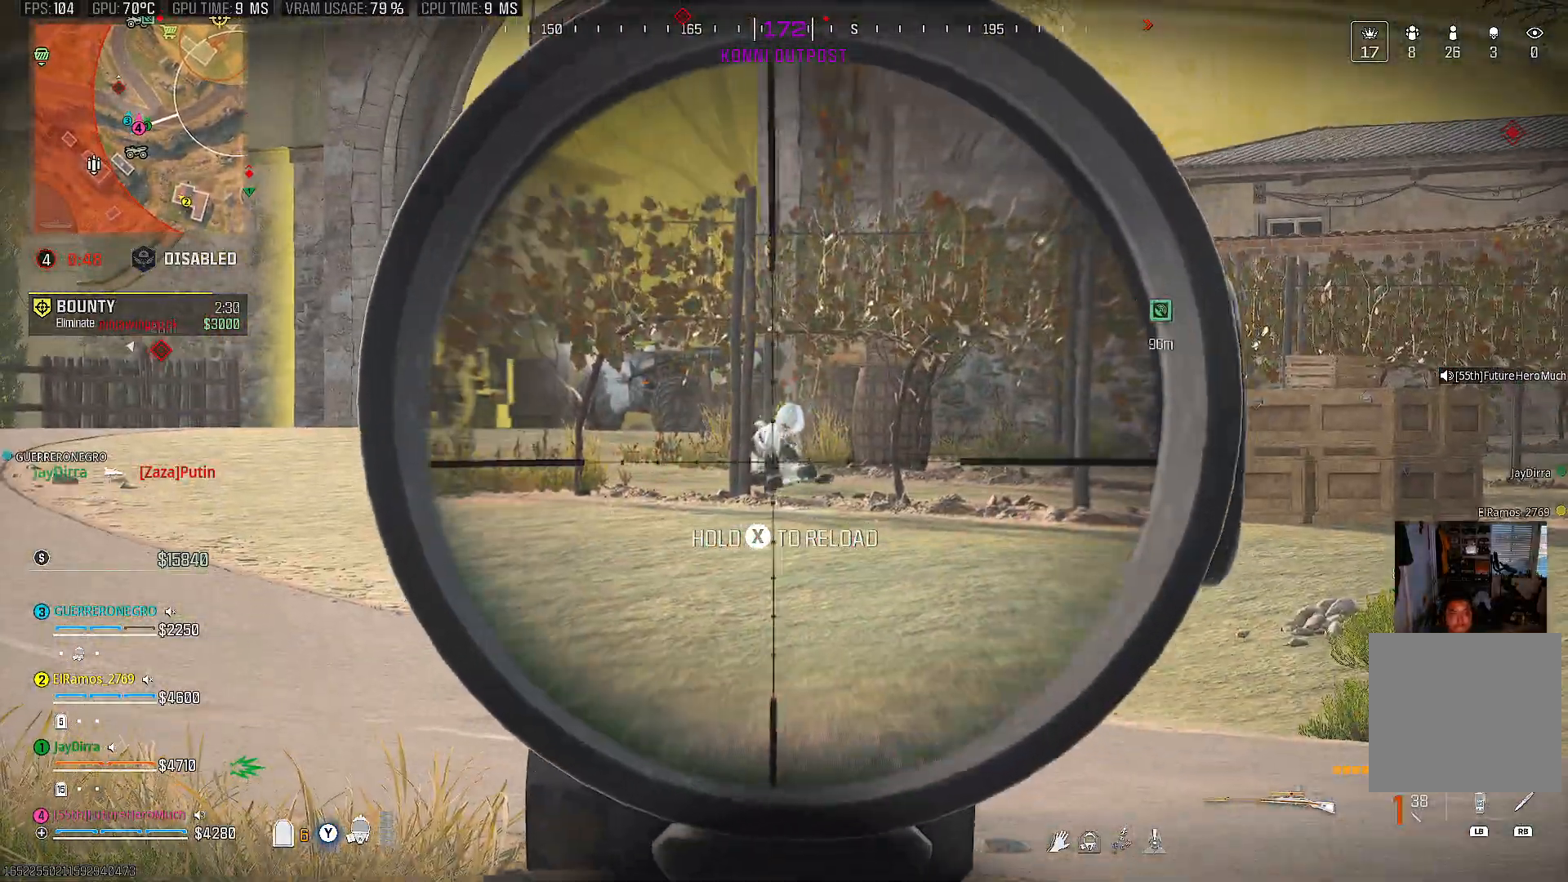
{"dt_ms": 500, "buttons": ["L2", "R2"], "left_stick": "center", "right_stick": "center", "events": [[100, "R2", "down"], [200, "R2", "up"], [250, "right_stick", "down-left"], [300, "R2", "down"], [317, "right_stick", "center"], [400, "R2", "up"], [450, "R2", "down"]]}
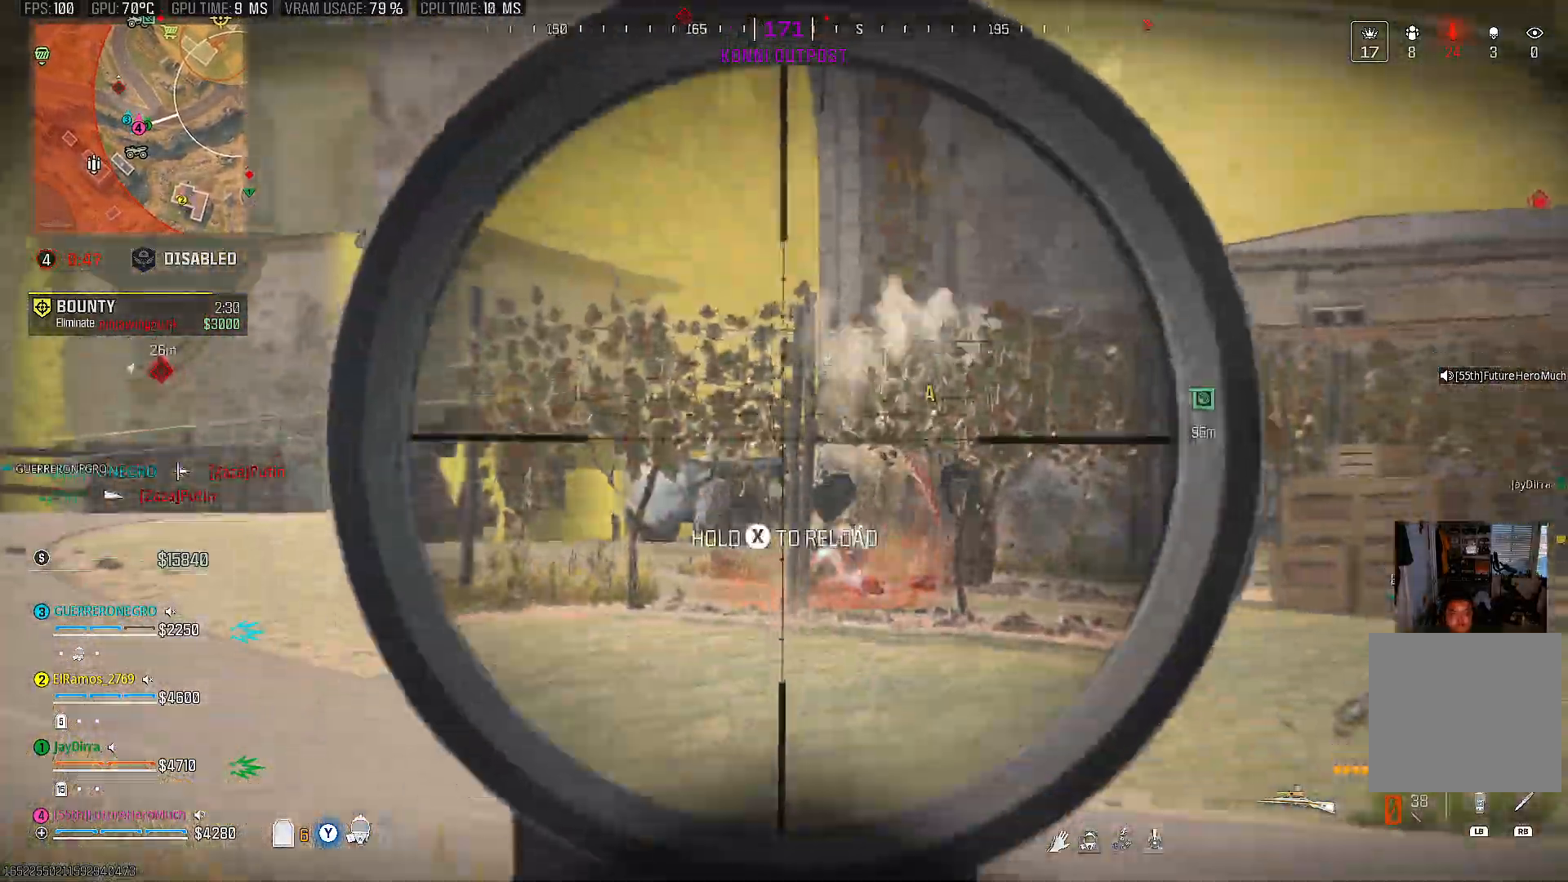
{"dt_ms": 500, "buttons": ["SQUARE"], "left_stick": "left", "right_stick": "center", "events": [[50, "R2", "up"], [100, "L2", "up"], [117, "left_stick", "down"], [167, "left_stick", "down-left"], [367, "SQUARE", "down"], [483, "left_stick", "left"]]}
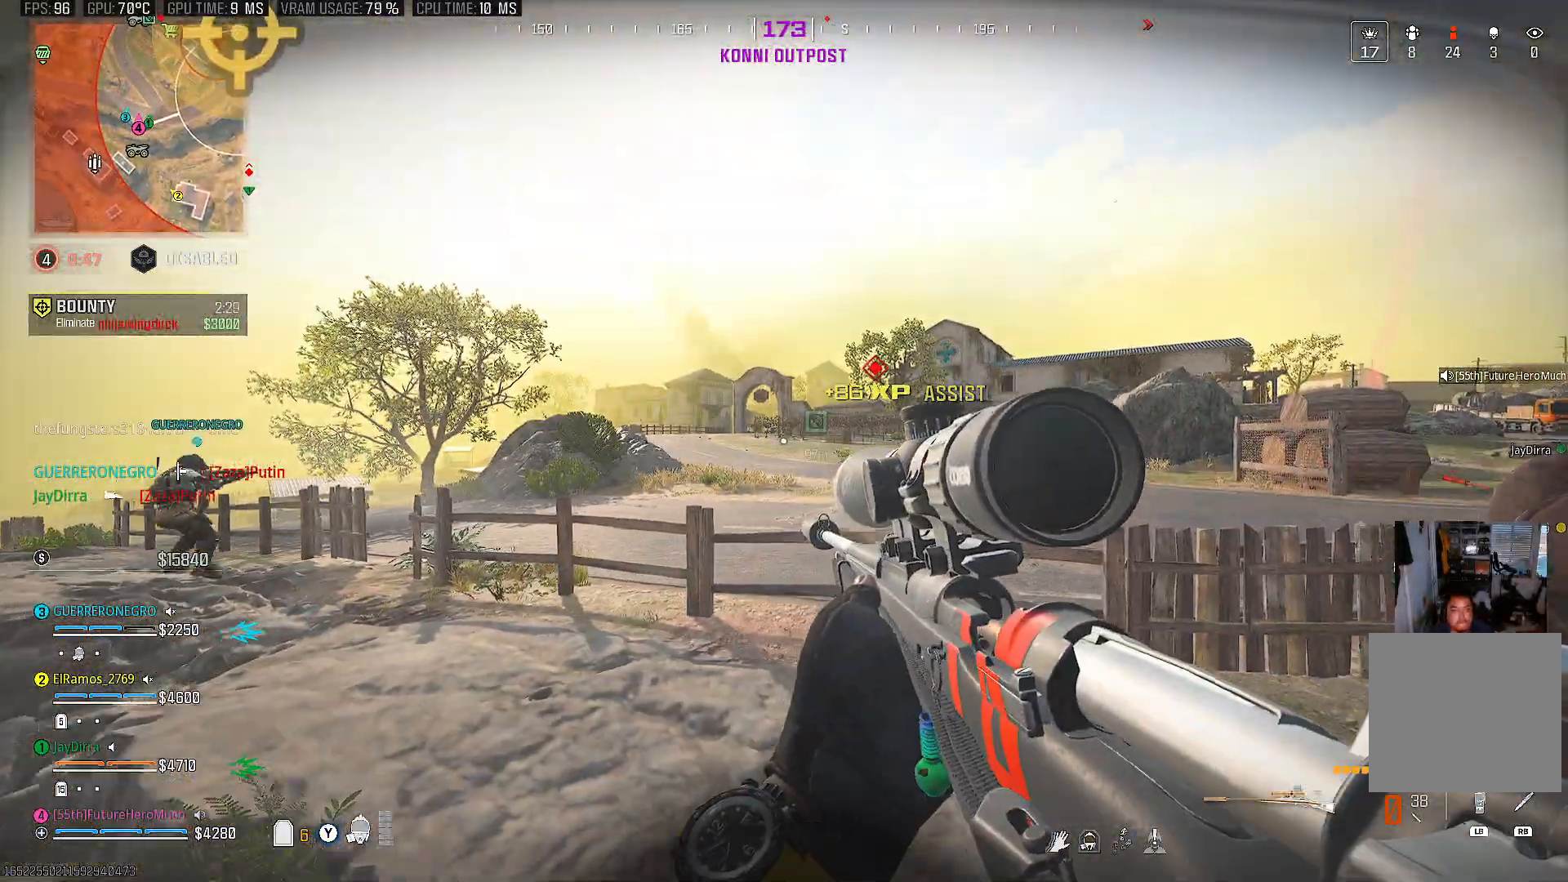
{"dt_ms": 500, "buttons": [], "left_stick": "up-left", "right_stick": "center", "events": [[133, "SQUARE", "up"], [167, "left_stick", "up-left"], [233, "right_stick", "left"], [433, "right_stick", "center"]]}
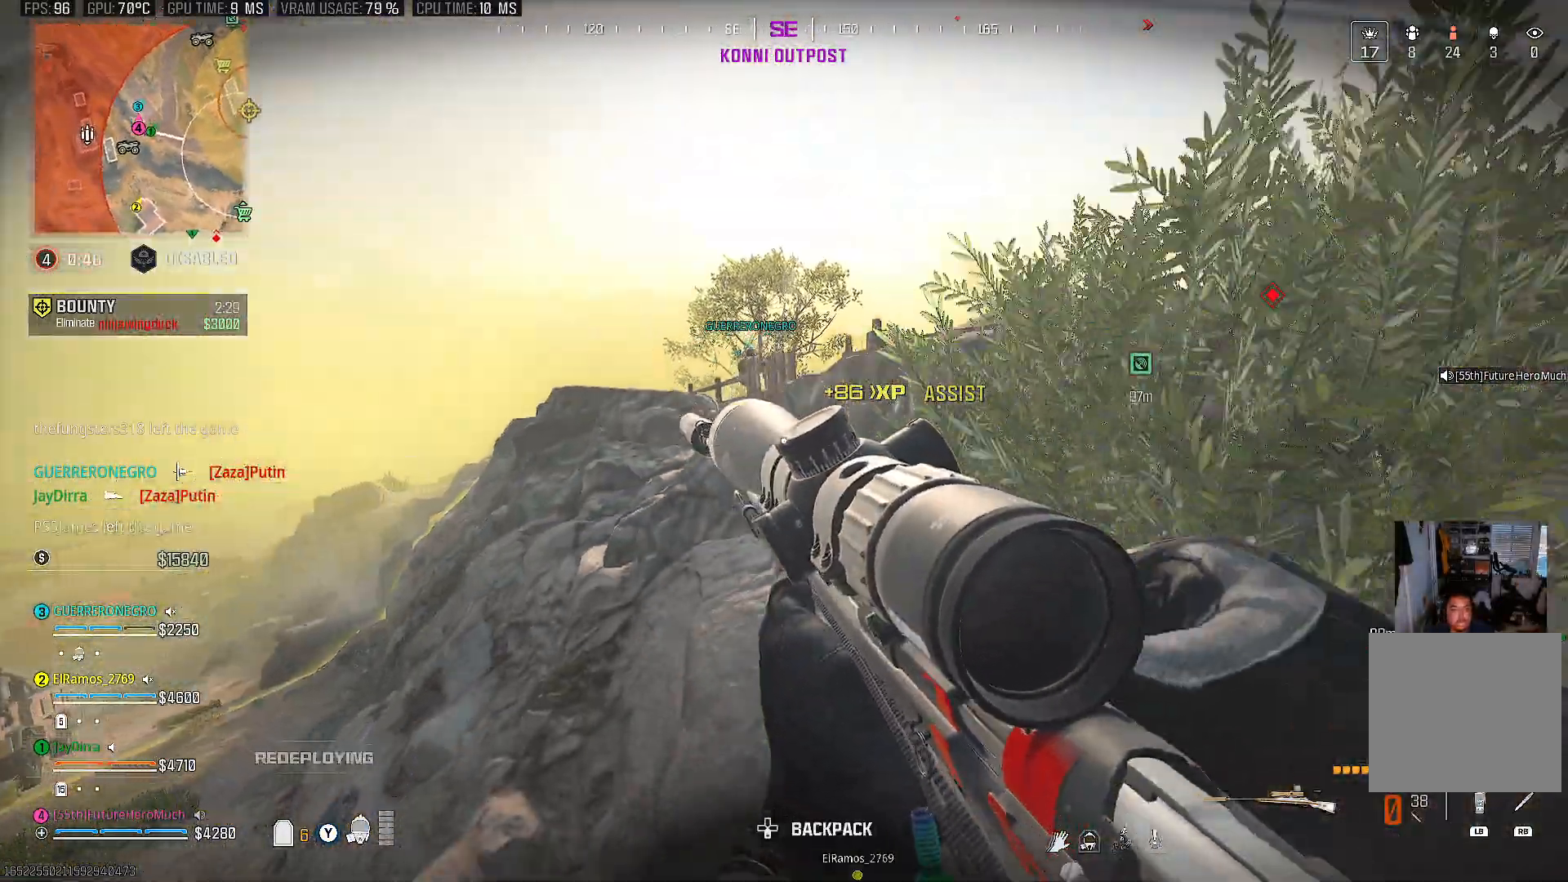
{"dt_ms": 500, "buttons": [], "left_stick": "up-right", "right_stick": "center", "events": [[50, "left_stick", "up"], [67, "right_stick", "right"], [167, "left_stick", "up-right"], [167, "right_stick", "center"]]}
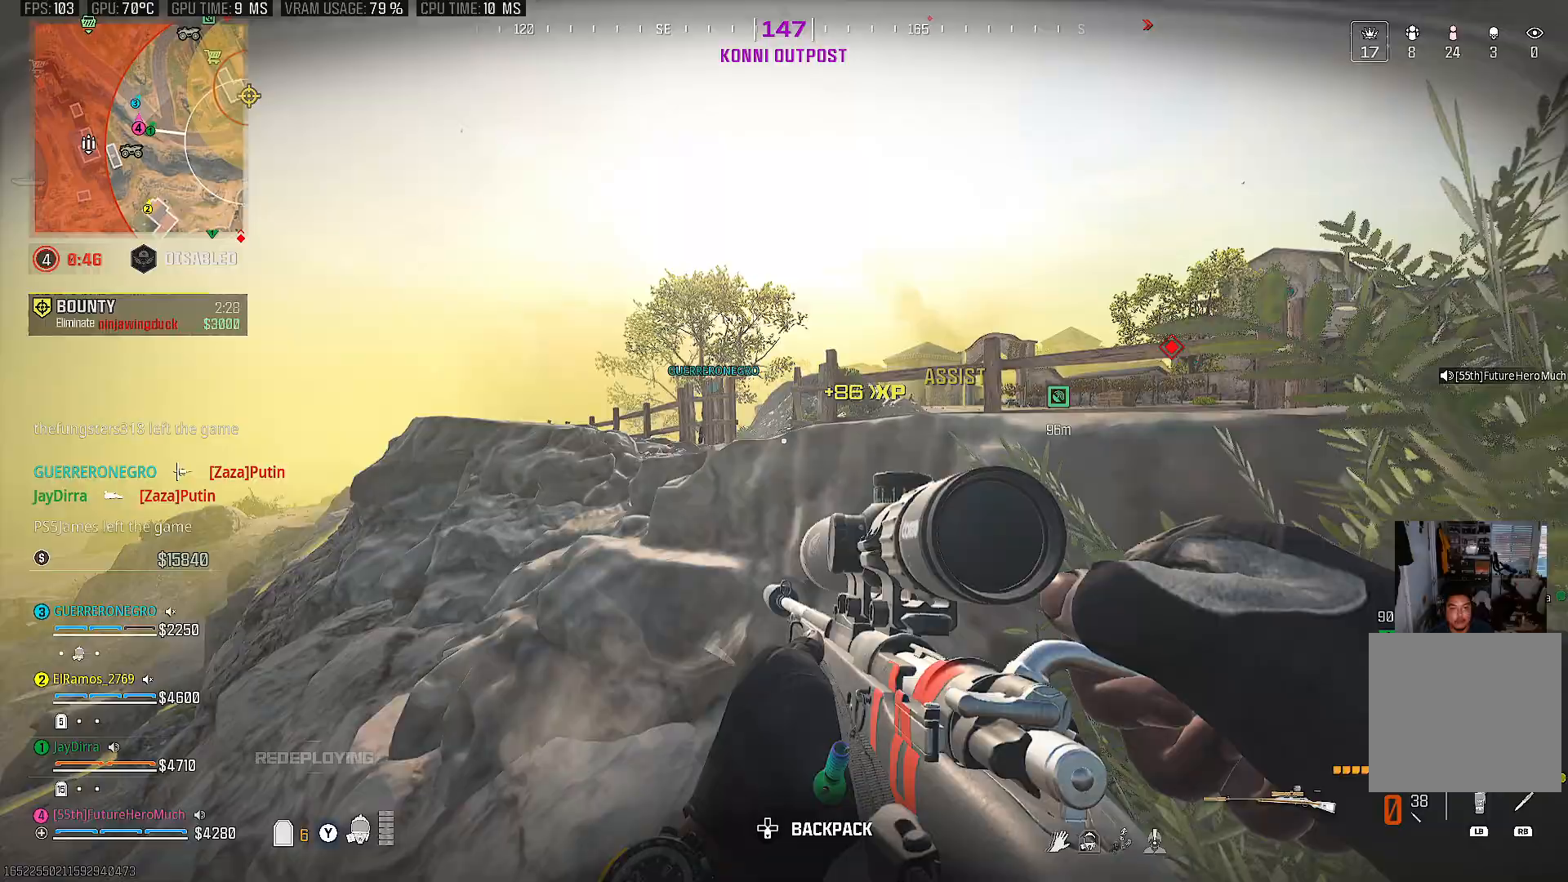
{"dt_ms": 500, "buttons": [], "left_stick": "up", "right_stick": "center", "events": [[17, "right_stick", "right"], [150, "CROSS", "down"], [150, "right_stick", "center"], [167, "left_stick", "up"], [267, "CROSS", "up"]]}
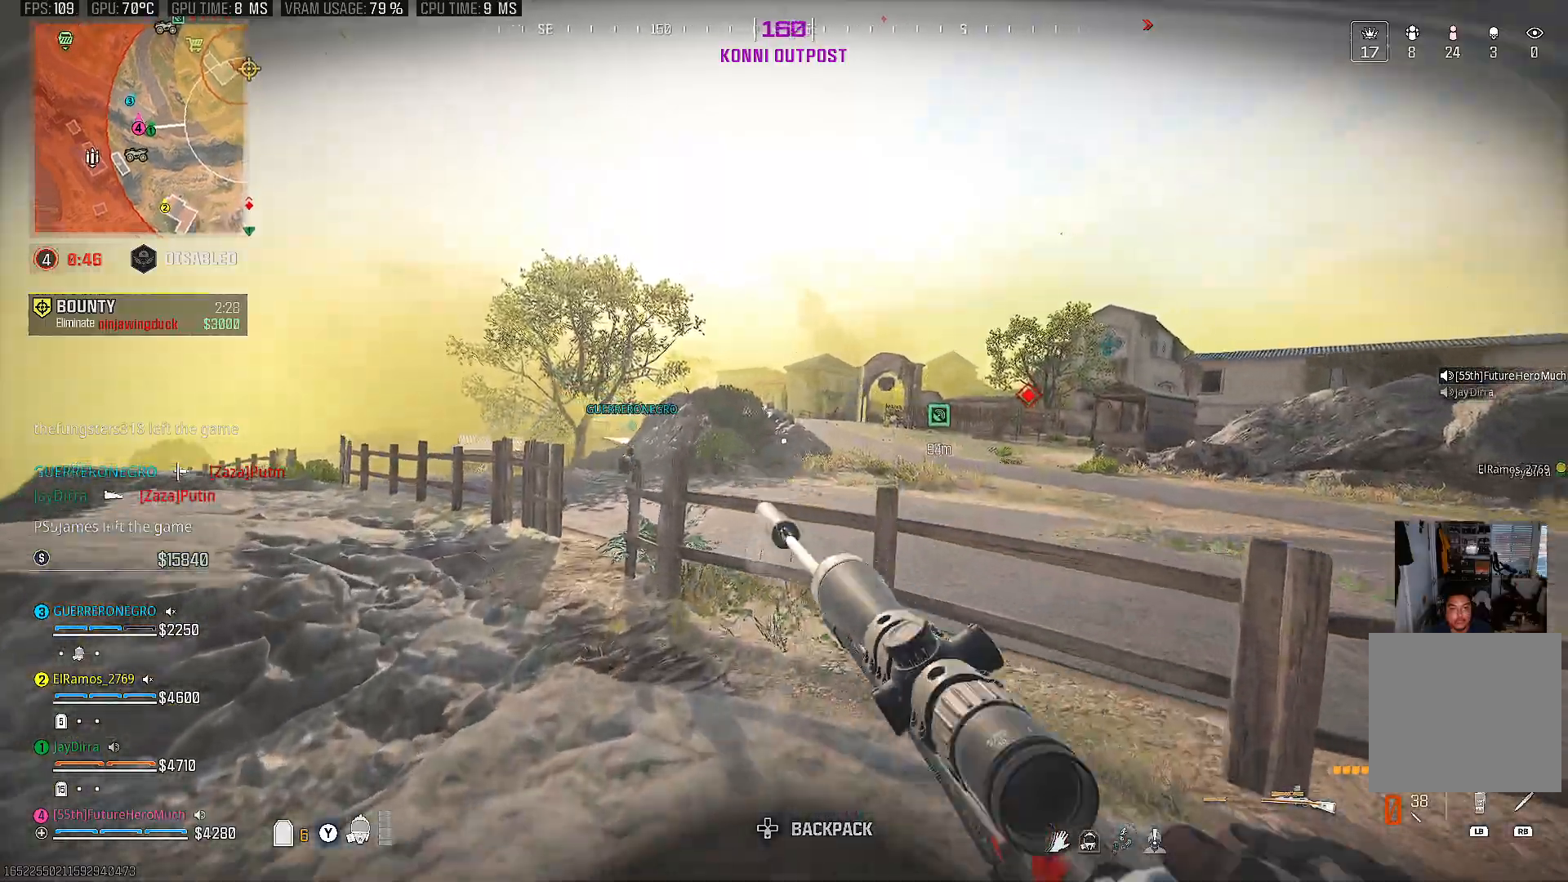
{"dt_ms": 500, "buttons": ["DPAD_UP"], "left_stick": "center", "right_stick": "up-right", "events": [[33, "L2", "down"], [50, "right_stick", "right"], [117, "left_stick", "center"], [183, "right_stick", "up-left"], [250, "right_stick", "center"], [300, "DPAD_UP", "down"], [300, "L2", "up"], [383, "right_stick", "right"], [400, "DPAD_UP", "up"], [483, "DPAD_UP", "down"], [500, "right_stick", "up-right"]]}
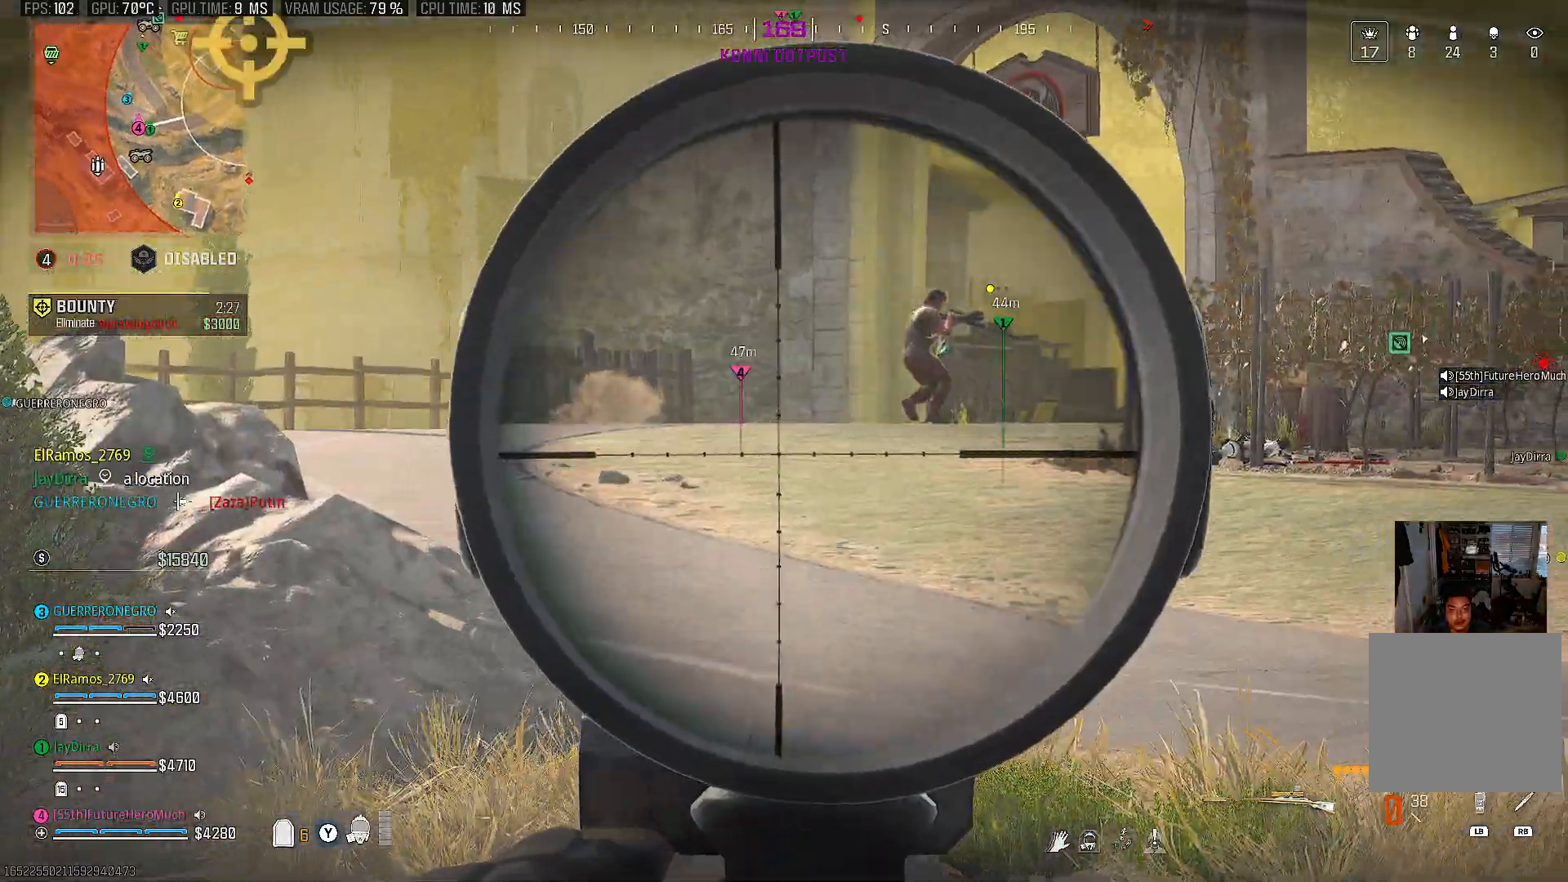
{"dt_ms": 500, "buttons": ["L2"], "left_stick": "center", "right_stick": "up-right", "events": [[67, "DPAD_UP", "up"], [317, "L2", "down"]]}
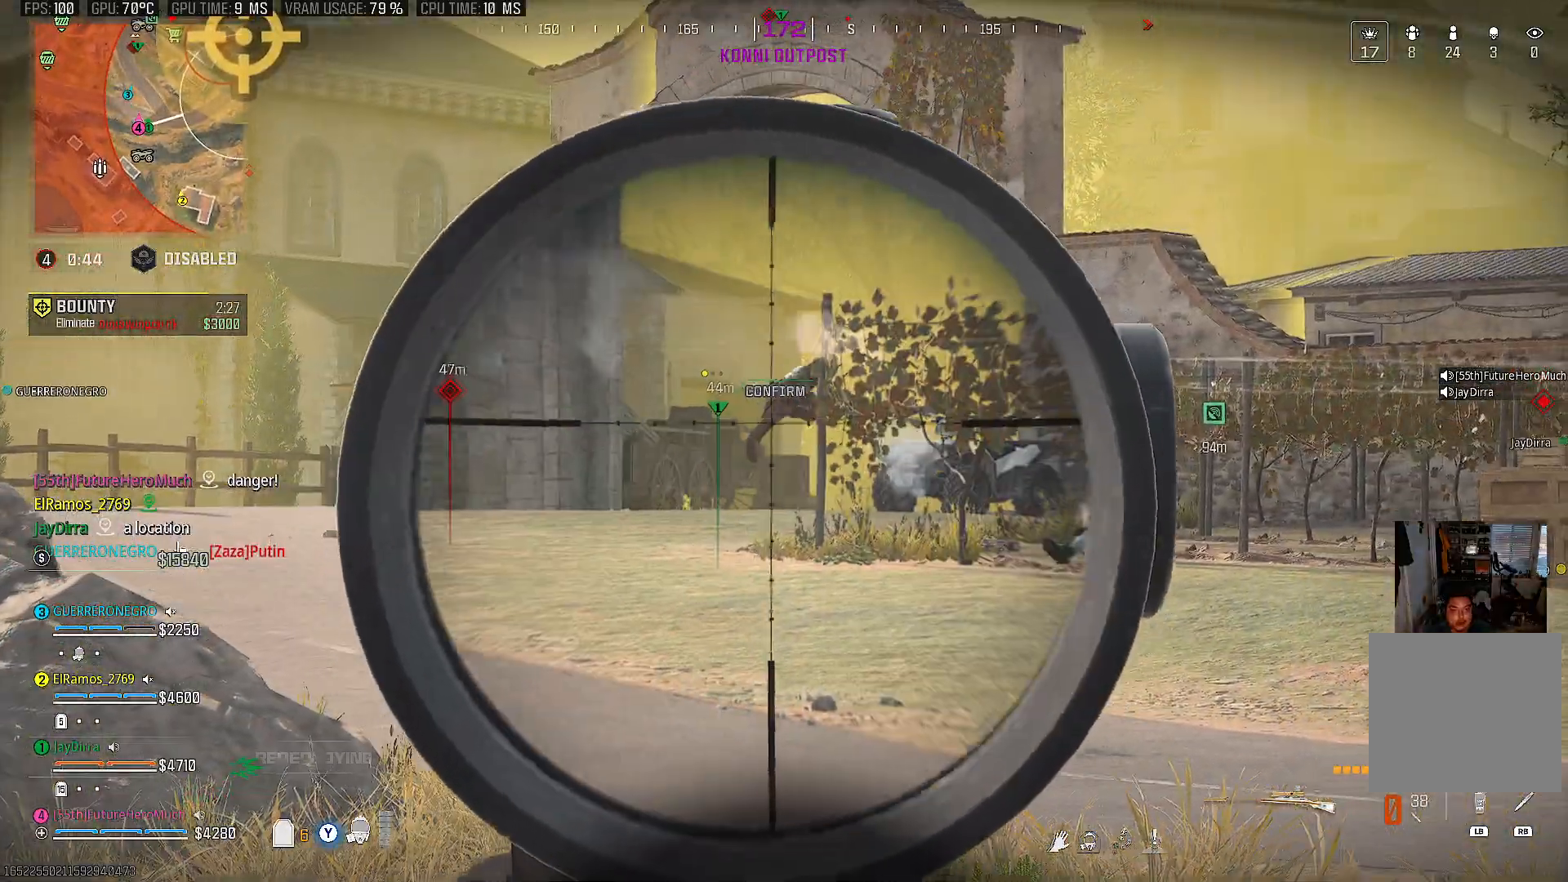
{"dt_ms": 500, "buttons": ["L2"], "left_stick": "center", "right_stick": "center", "events": [[100, "R2", "down"], [117, "right_stick", "center"], [167, "right_stick", "right"], [233, "R2", "up"], [317, "R2", "down"], [350, "right_stick", "down"], [433, "R2", "up"], [483, "right_stick", "center"]]}
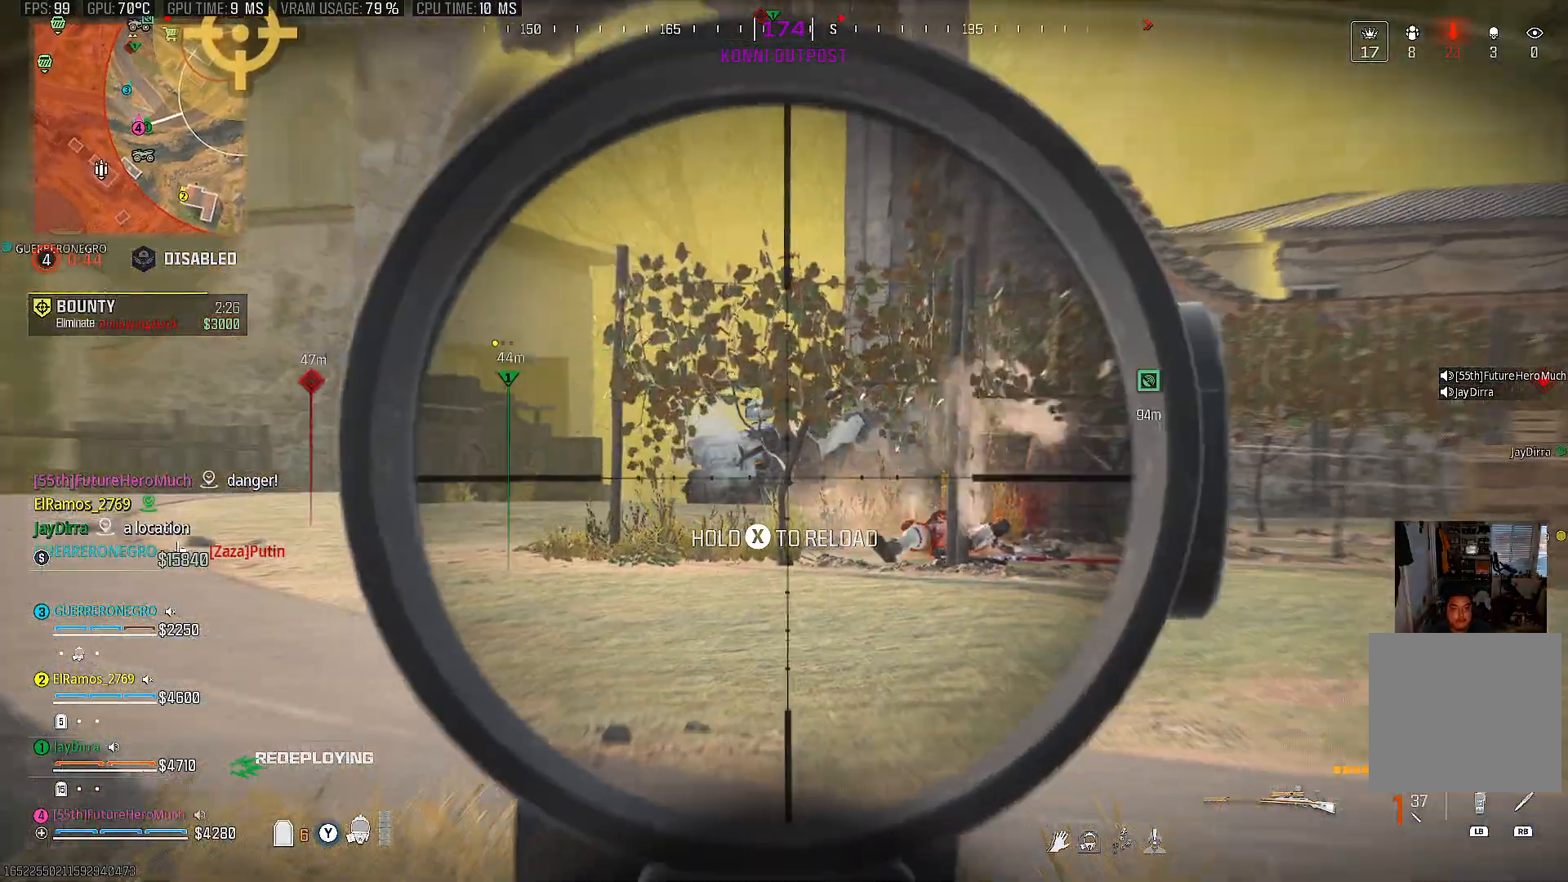
{"dt_ms": 500, "buttons": ["L2"], "left_stick": "center", "right_stick": "left", "events": [[333, "right_stick", "left"]]}
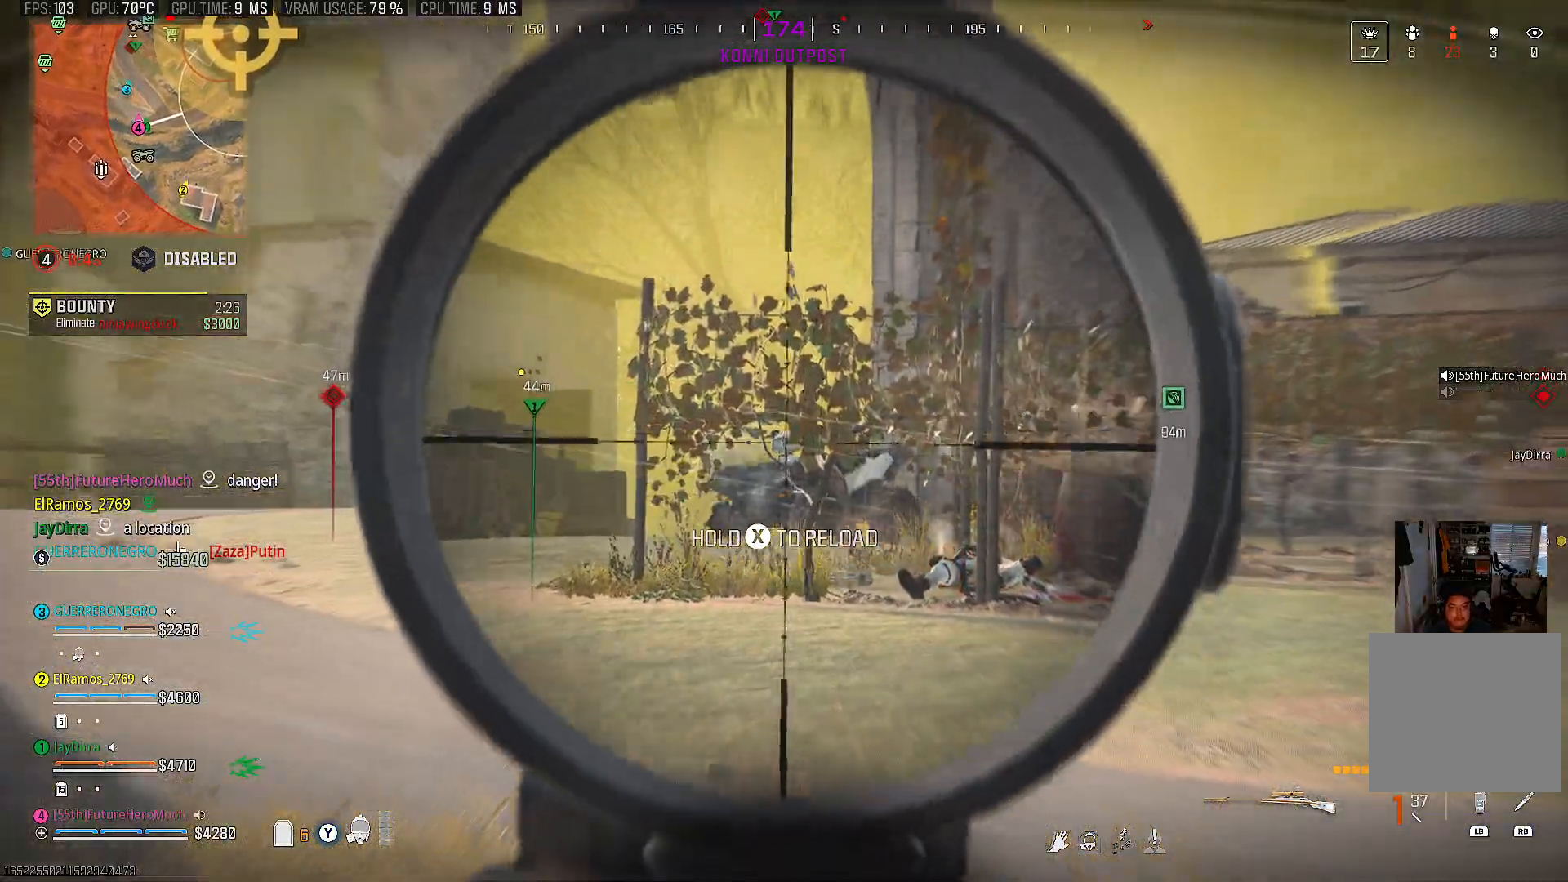
{"dt_ms": 500, "buttons": [], "left_stick": "down", "right_stick": "center", "events": [[50, "right_stick", "center"], [367, "L2", "up"], [367, "left_stick", "down"]]}
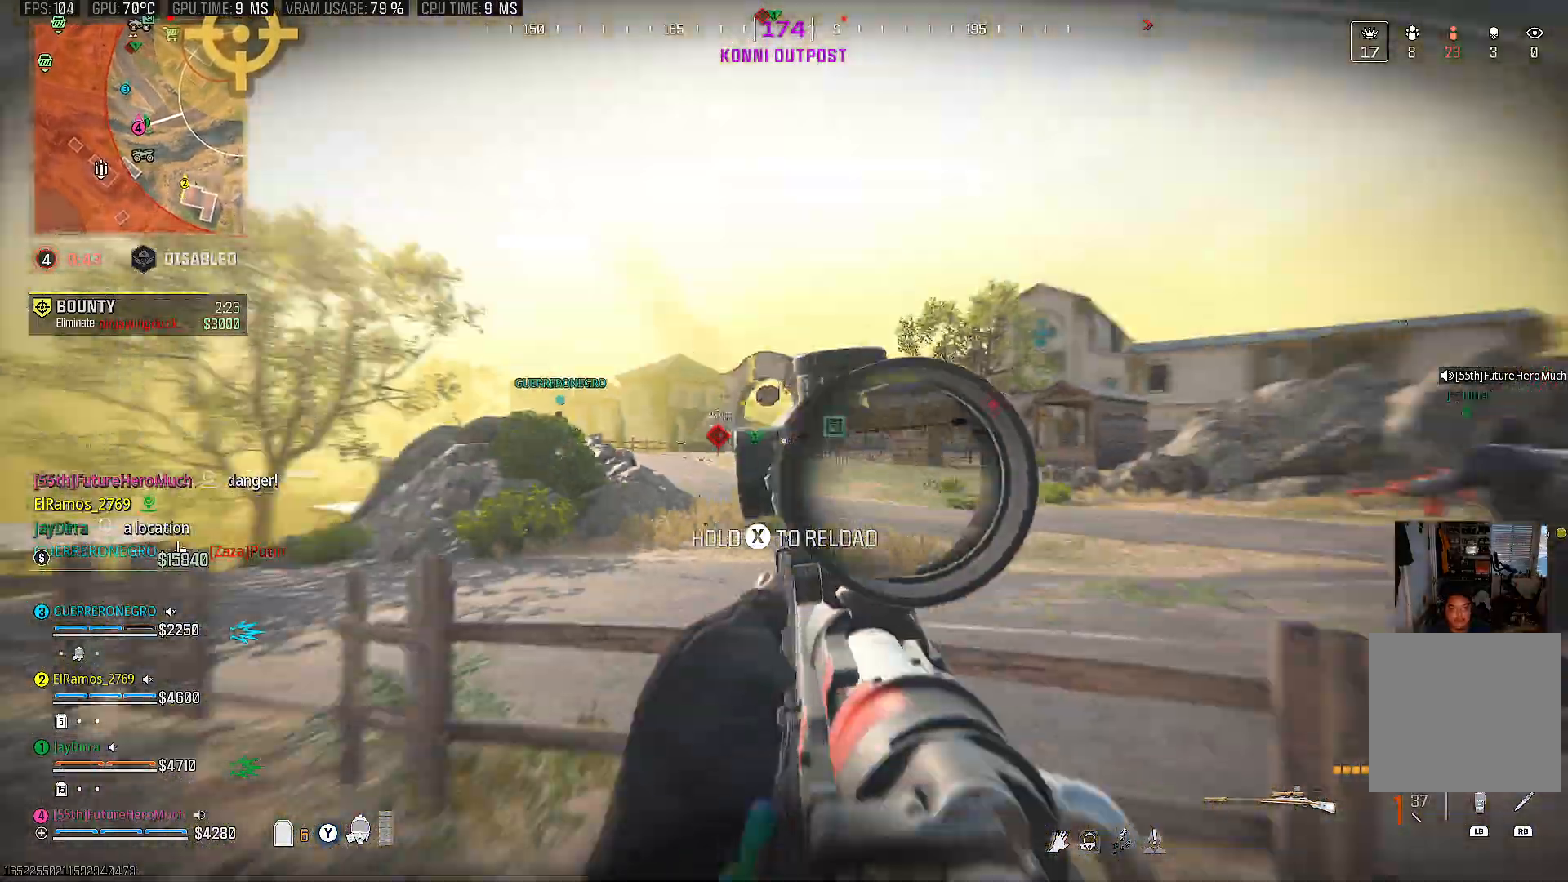
{"dt_ms": 500, "buttons": [], "left_stick": "down-left", "right_stick": "center", "events": [[167, "left_stick", "center"], [350, "left_stick", "down-left"]]}
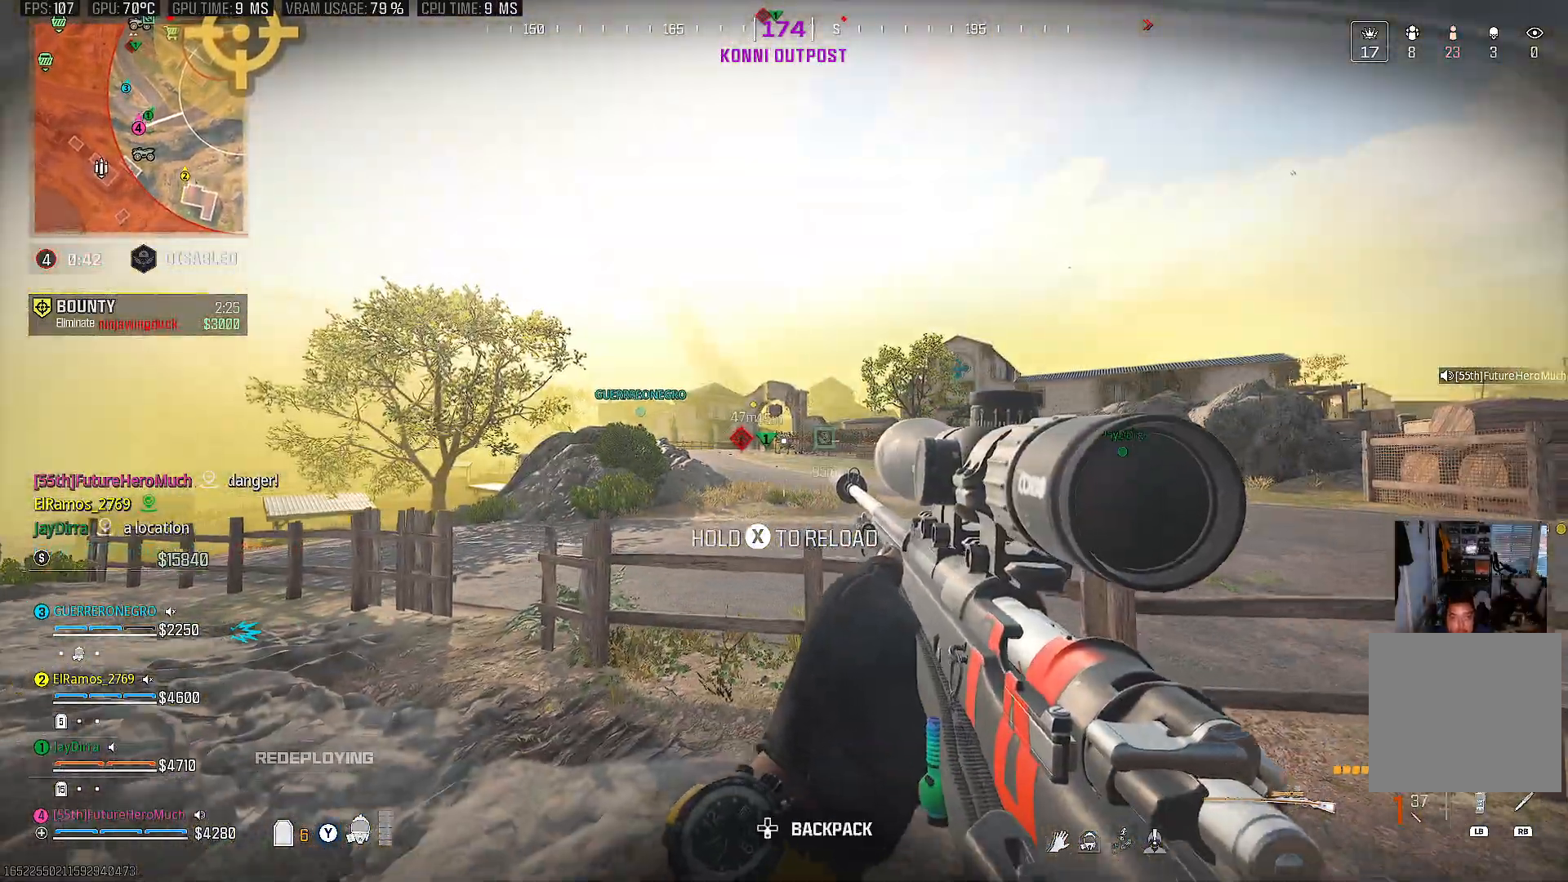
{"dt_ms": 500, "buttons": ["SQUARE"], "left_stick": "up-left", "right_stick": "center", "events": [[17, "SQUARE", "down"], [50, "left_stick", "left"], [167, "left_stick", "center"], [250, "left_stick", "left"], [333, "left_stick", "up-left"]]}
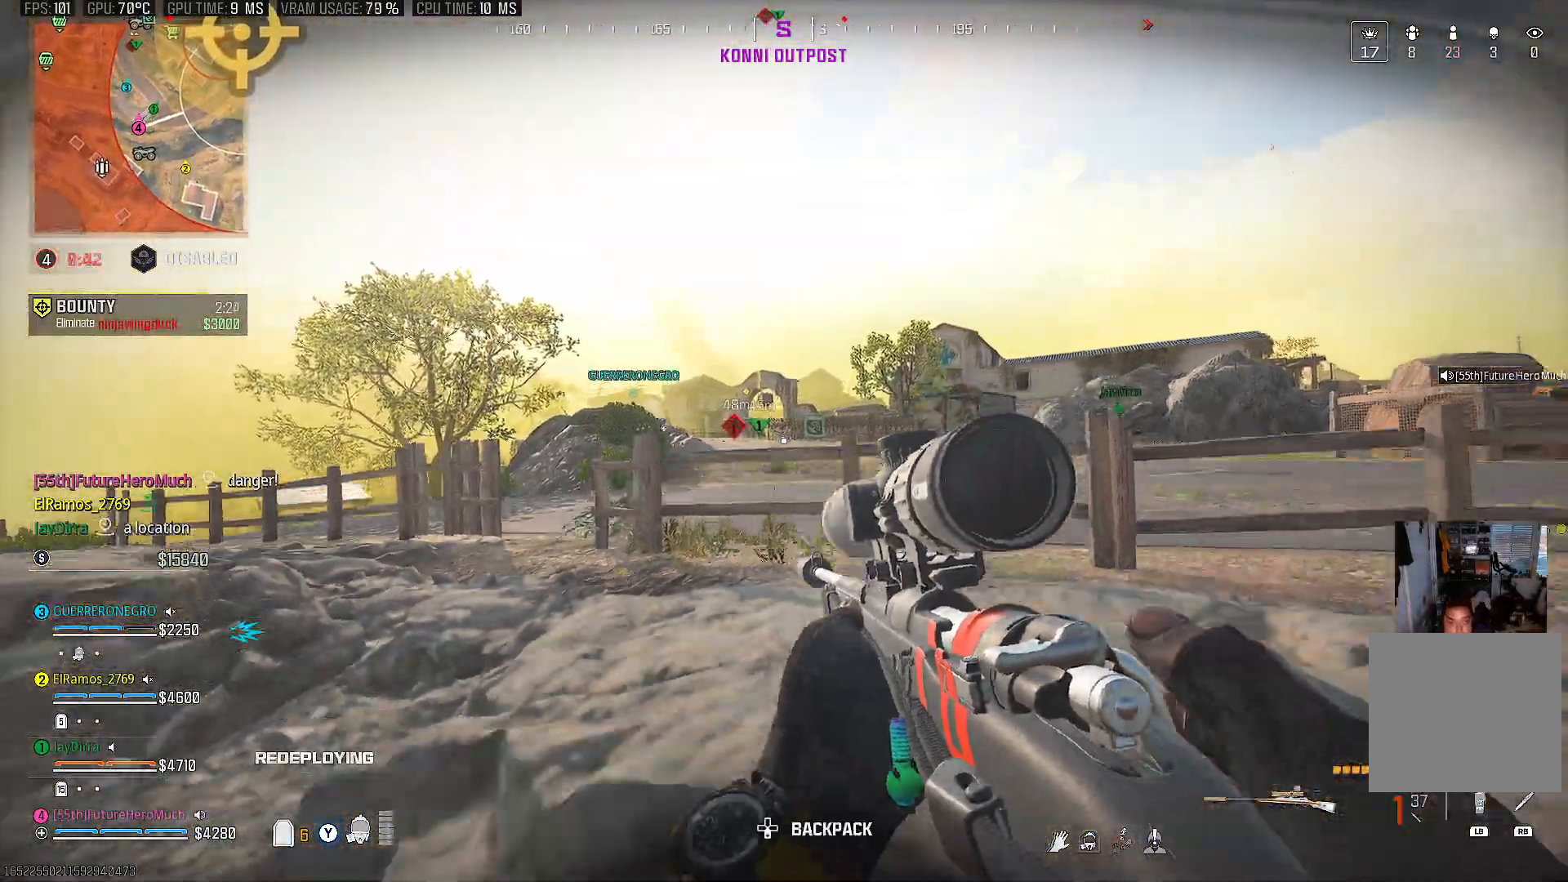
{"dt_ms": 500, "buttons": [], "left_stick": "up-left", "right_stick": "center", "events": [[17, "SQUARE", "up"]]}
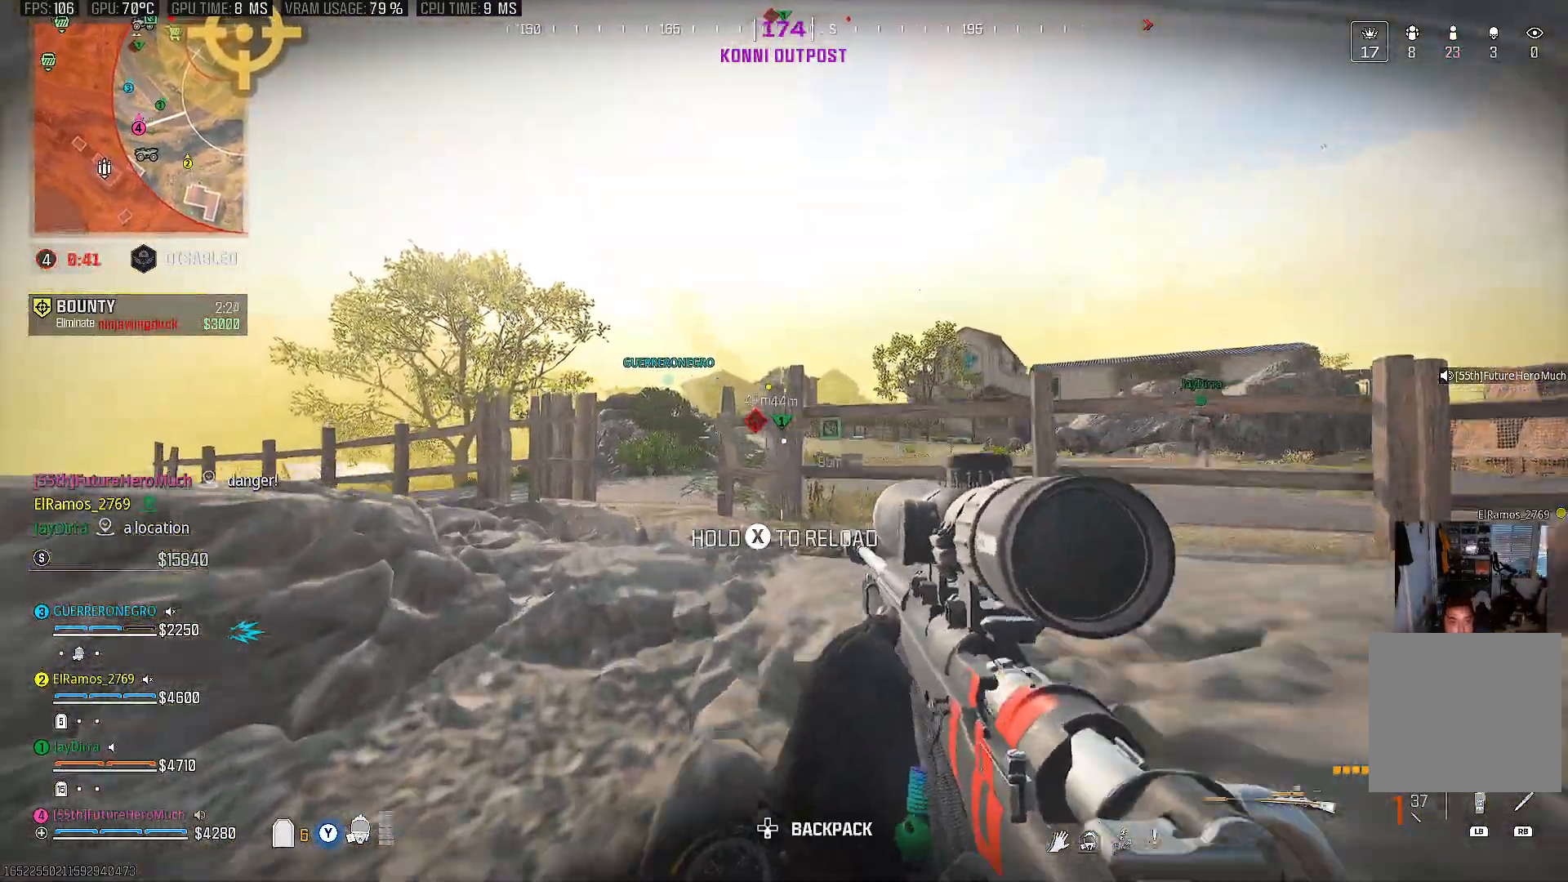
{"dt_ms": 500, "buttons": [], "left_stick": "down-left", "right_stick": "right", "events": [[83, "right_stick", "right"], [200, "left_stick", "left"], [317, "right_stick", "center"], [450, "left_stick", "down-left"], [483, "right_stick", "right"]]}
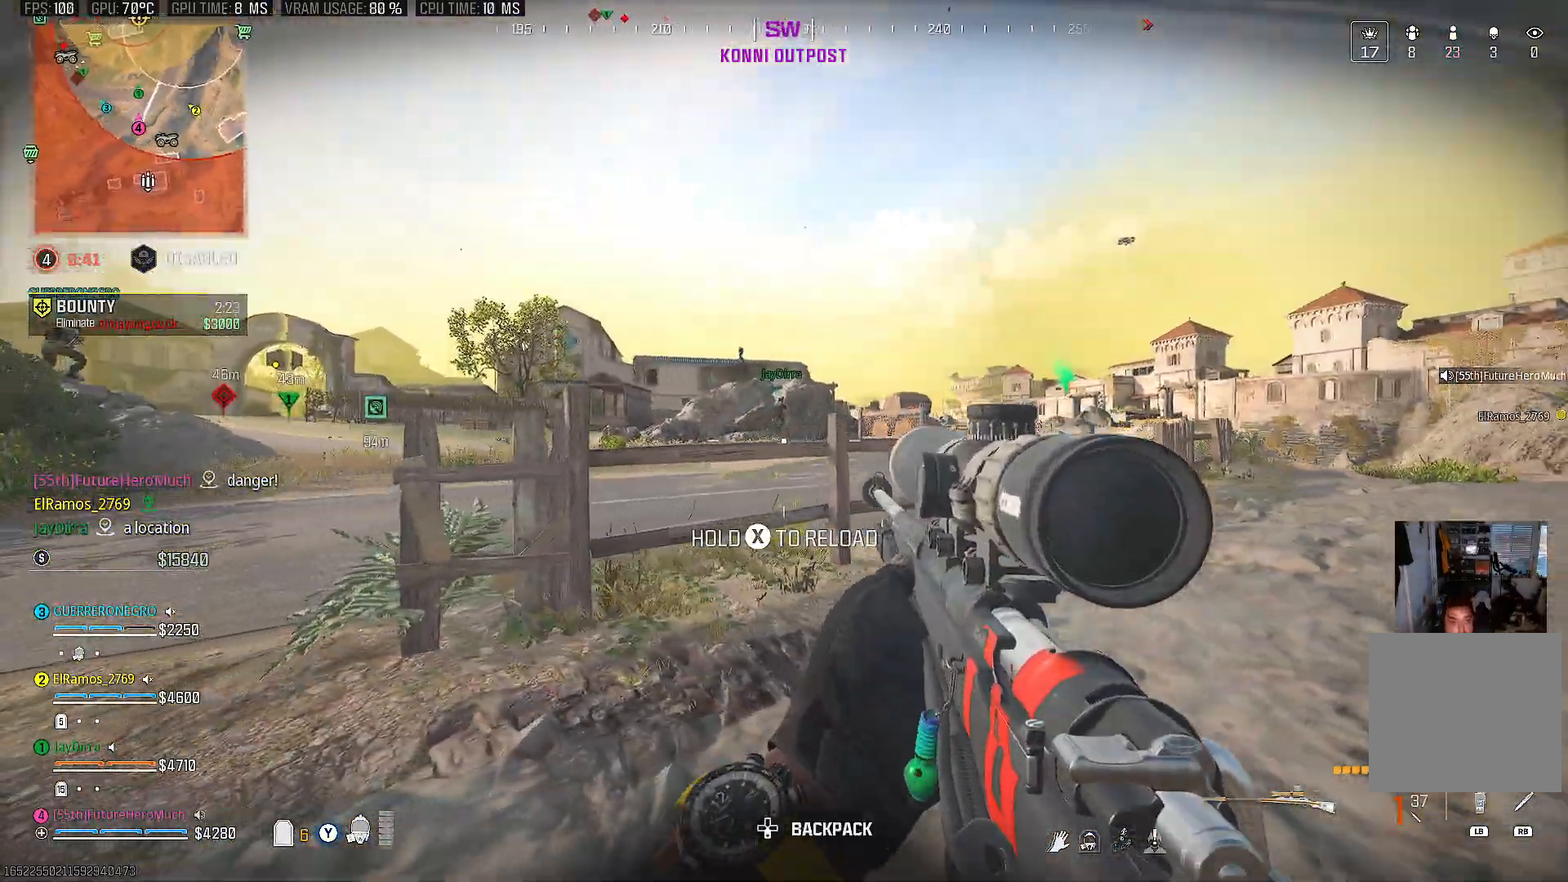
{"dt_ms": 500, "buttons": ["SQUARE"], "left_stick": "down-left", "right_stick": "center", "events": [[200, "right_stick", "center"], [283, "SQUARE", "down"]]}
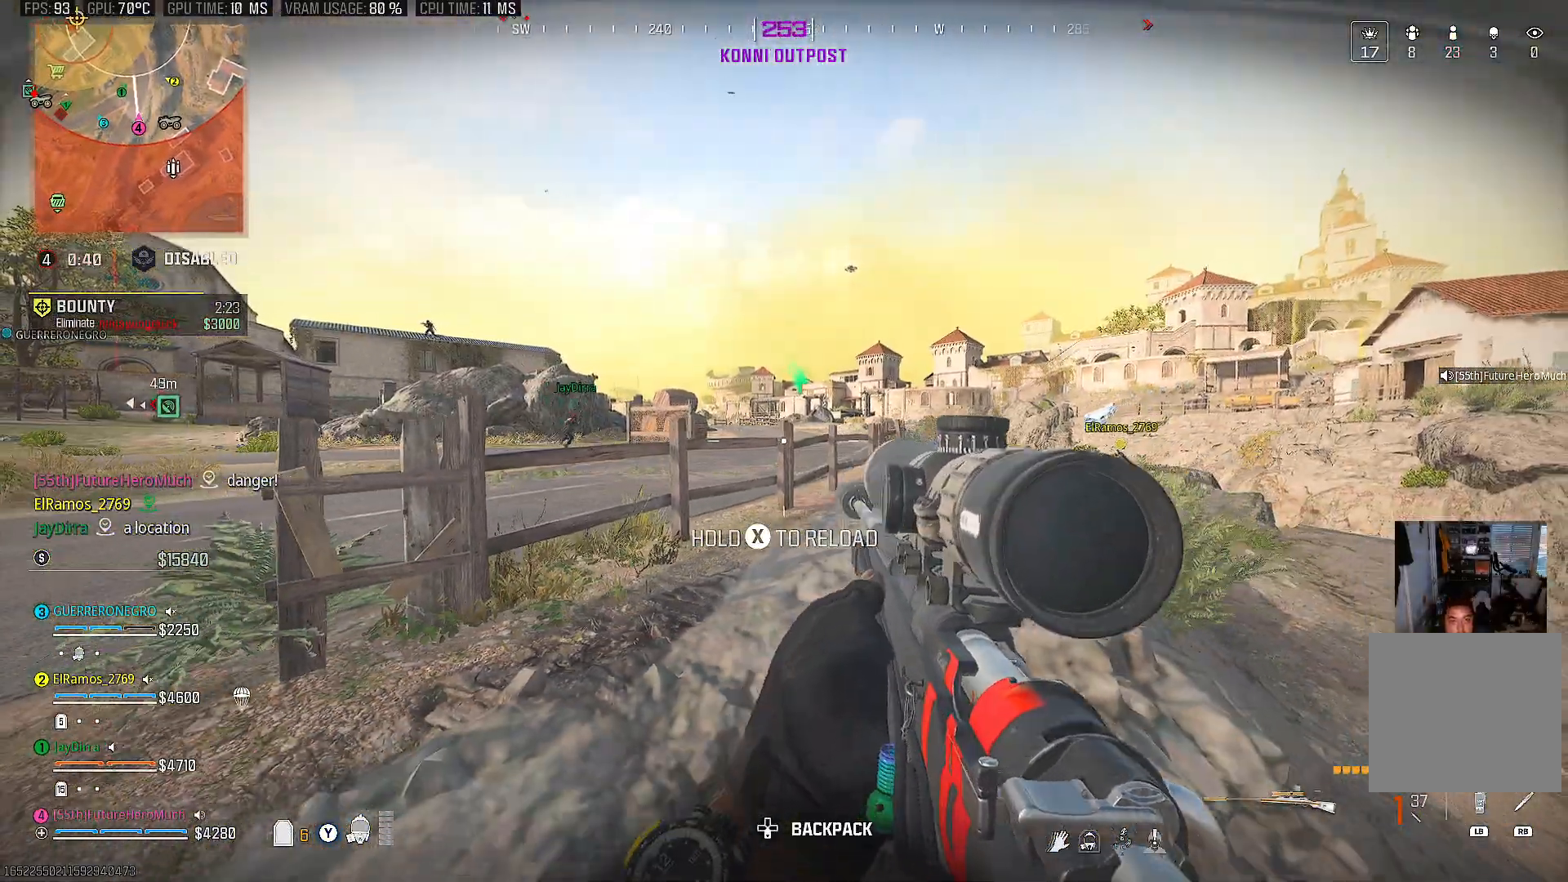
{"dt_ms": 500, "buttons": [], "left_stick": "down-right", "right_stick": "left", "events": [[167, "SQUARE", "up"], [167, "left_stick", "up-left"], [250, "right_stick", "left"], [433, "left_stick", "down-right"]]}
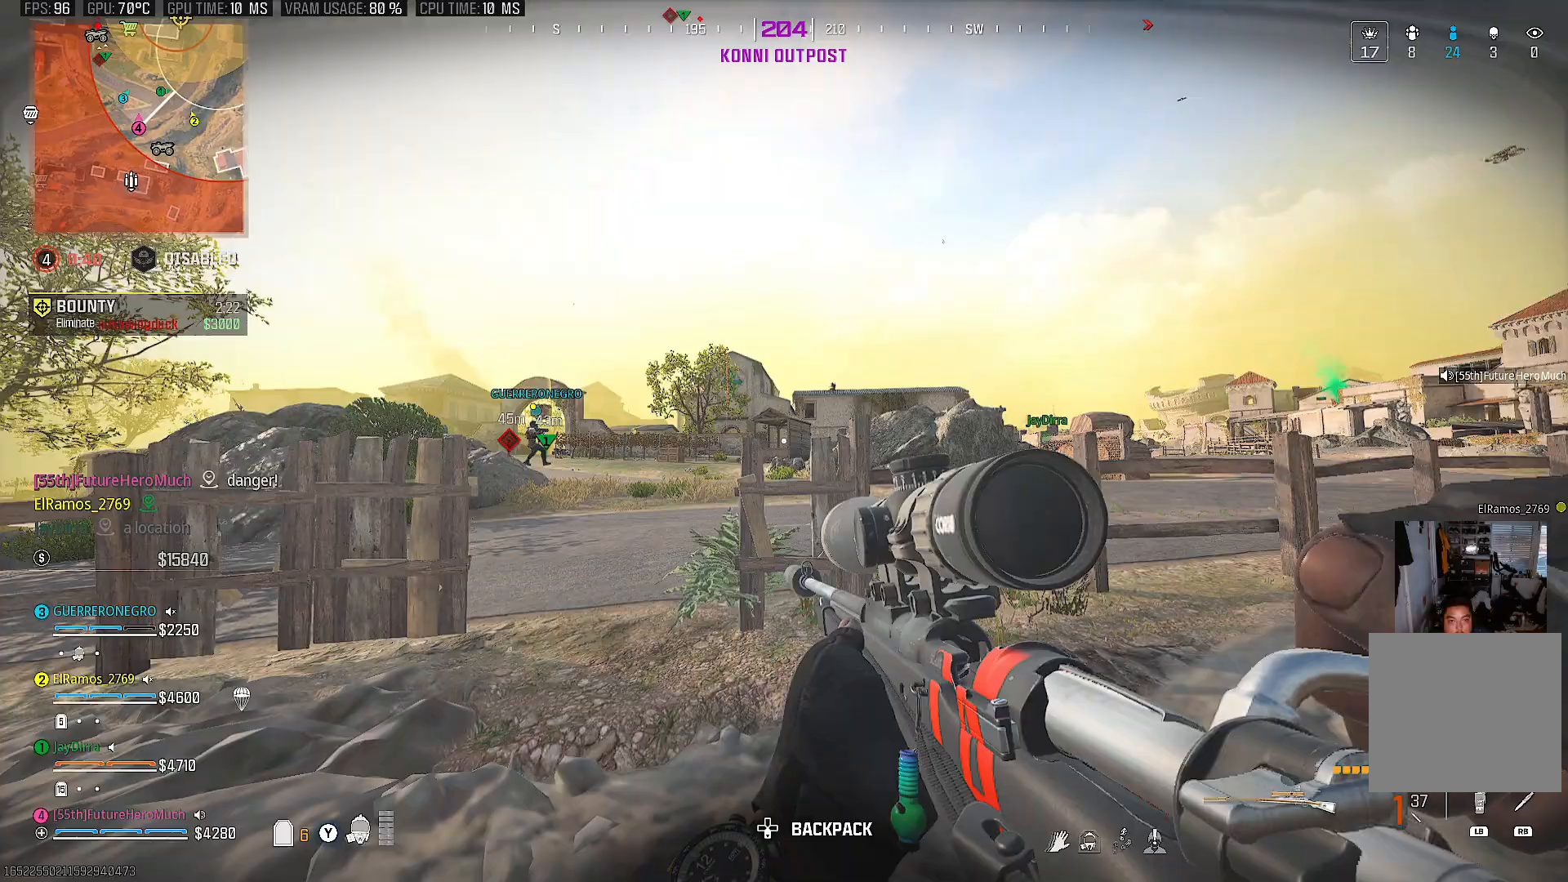
{"dt_ms": 500, "buttons": ["DPAD_UP"], "left_stick": "center", "right_stick": "center", "events": [[17, "right_stick", "center"], [100, "right_stick", "up"], [150, "left_stick", "center"], [250, "right_stick", "center"], [317, "DPAD_UP", "down"], [367, "right_stick", "down"], [433, "DPAD_UP", "up"], [483, "right_stick", "center"], [500, "DPAD_UP", "down"]]}